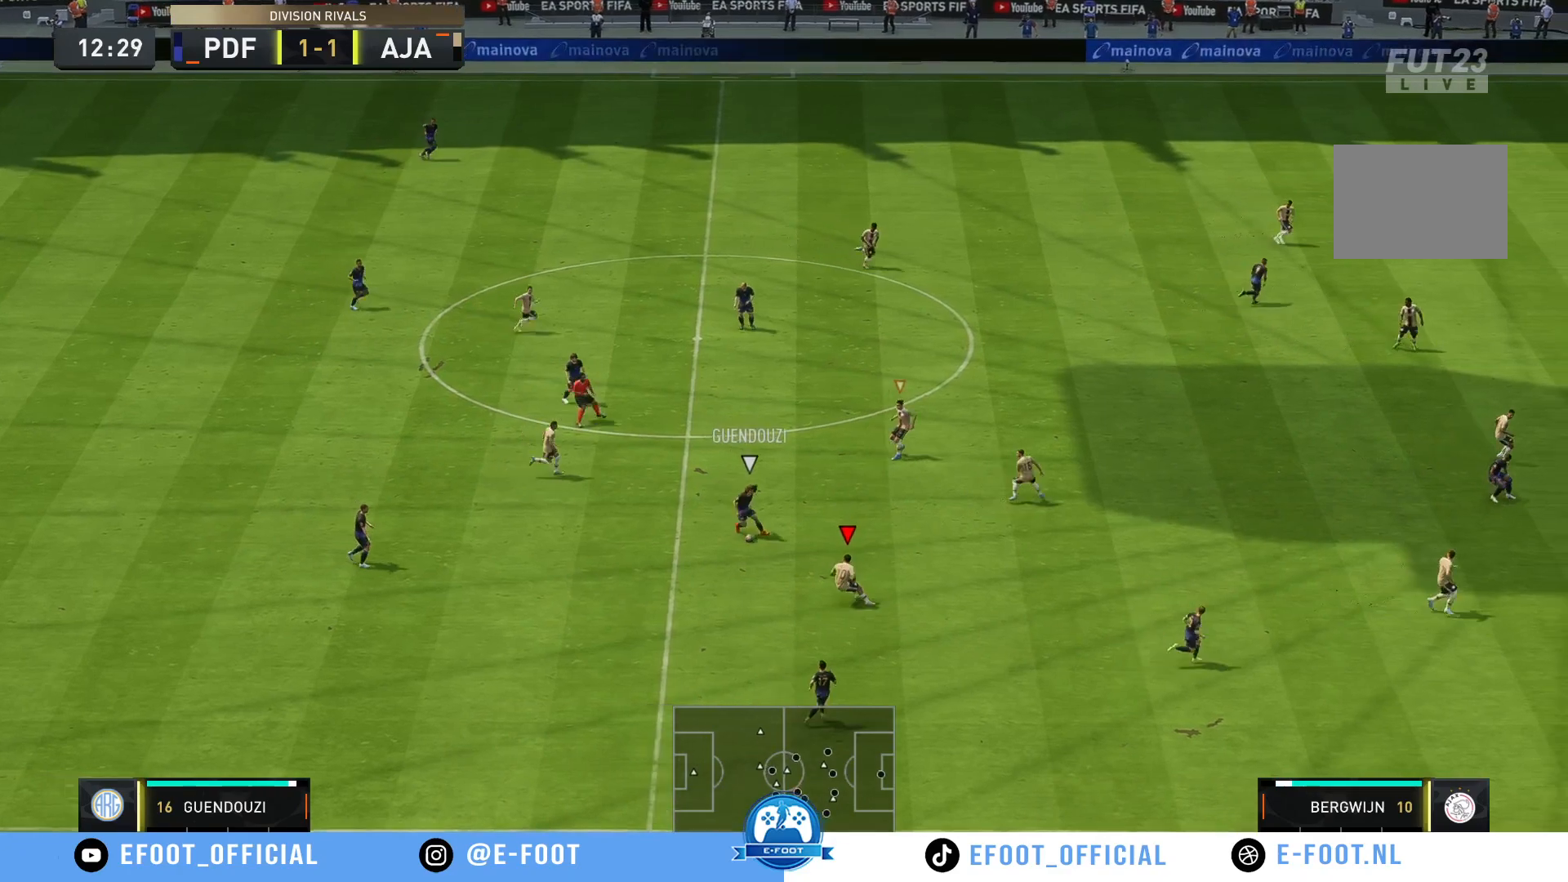
Gameplay with a controller (Xbox layout); each line is a JSON object with the inputs held at the frame after it. "events" lists button and stick changes between this image and that frame as [ms after this image, input, new state], when the widget could be followed in between. Not read: L3 R3.
{"buttons": [], "left_stick": "down-right", "right_stick": "center", "events": [[200, "R2", "up"], [267, "left_stick", "down-right"]]}
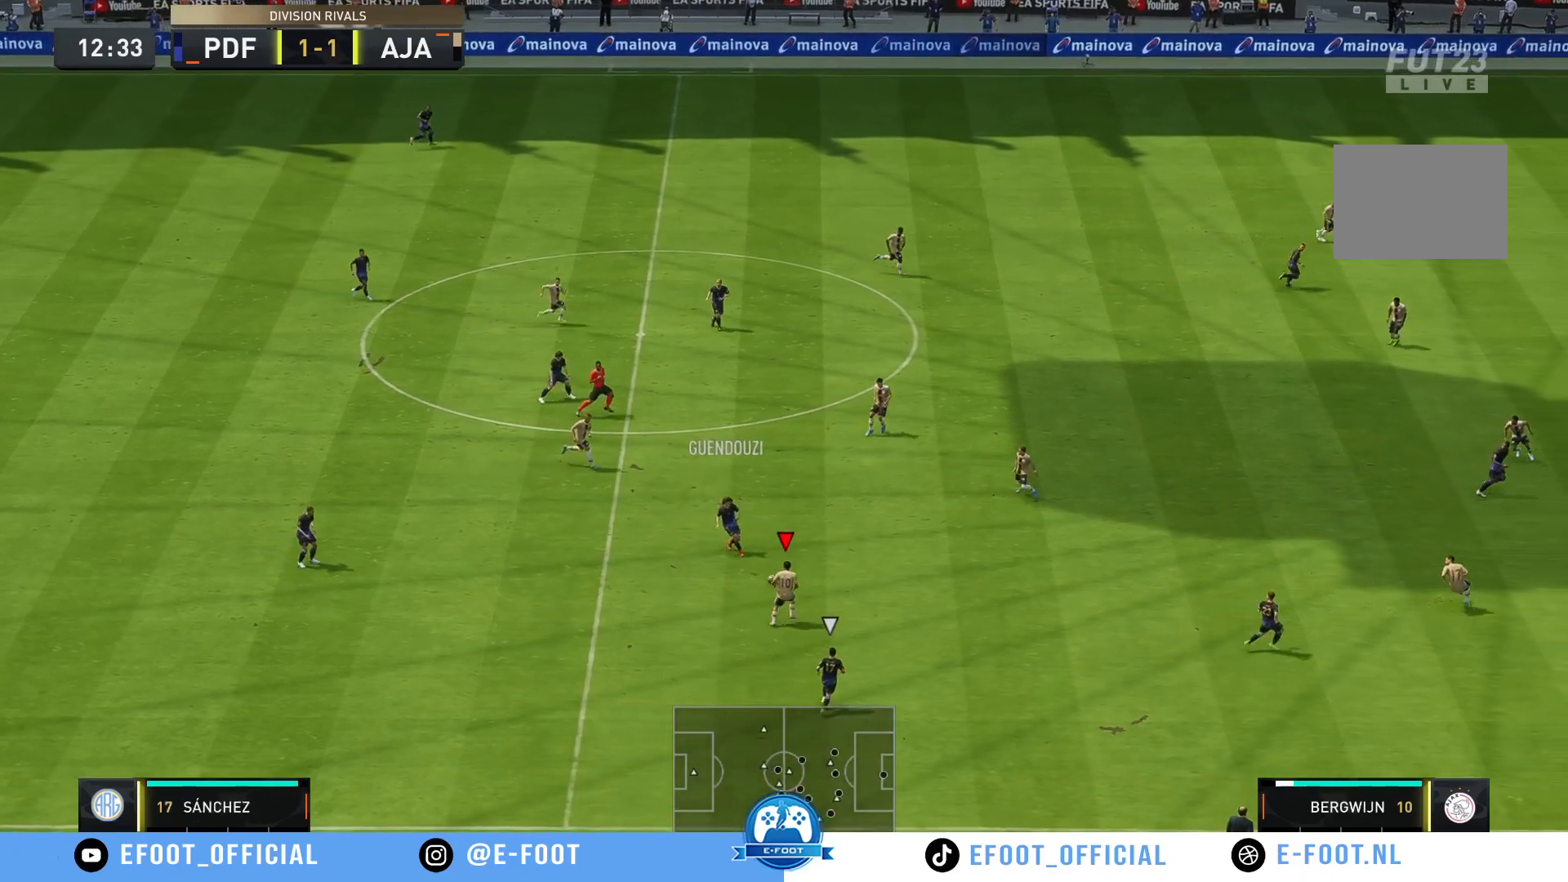
{"buttons": [], "left_stick": "down-left", "right_stick": "center", "events": [[33, "left_stick", "right"], [317, "left_stick", "down-right"], [417, "left_stick", "down-left"]]}
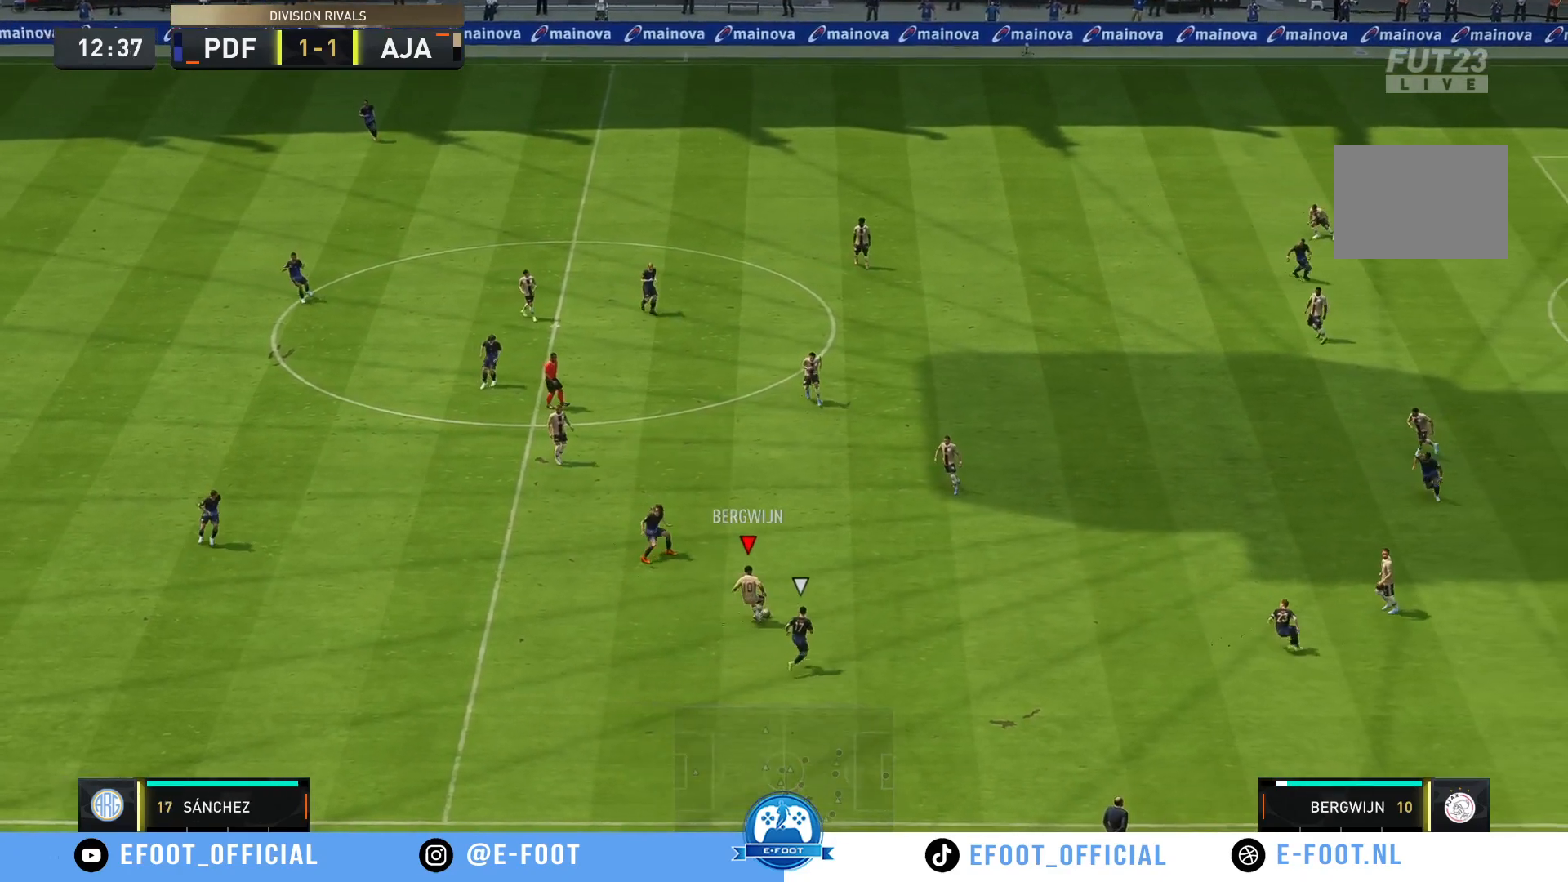
{"buttons": [], "left_stick": "up-right", "right_stick": "center", "events": [[50, "left_stick", "up-right"], [117, "A", "down"], [233, "A", "up"]]}
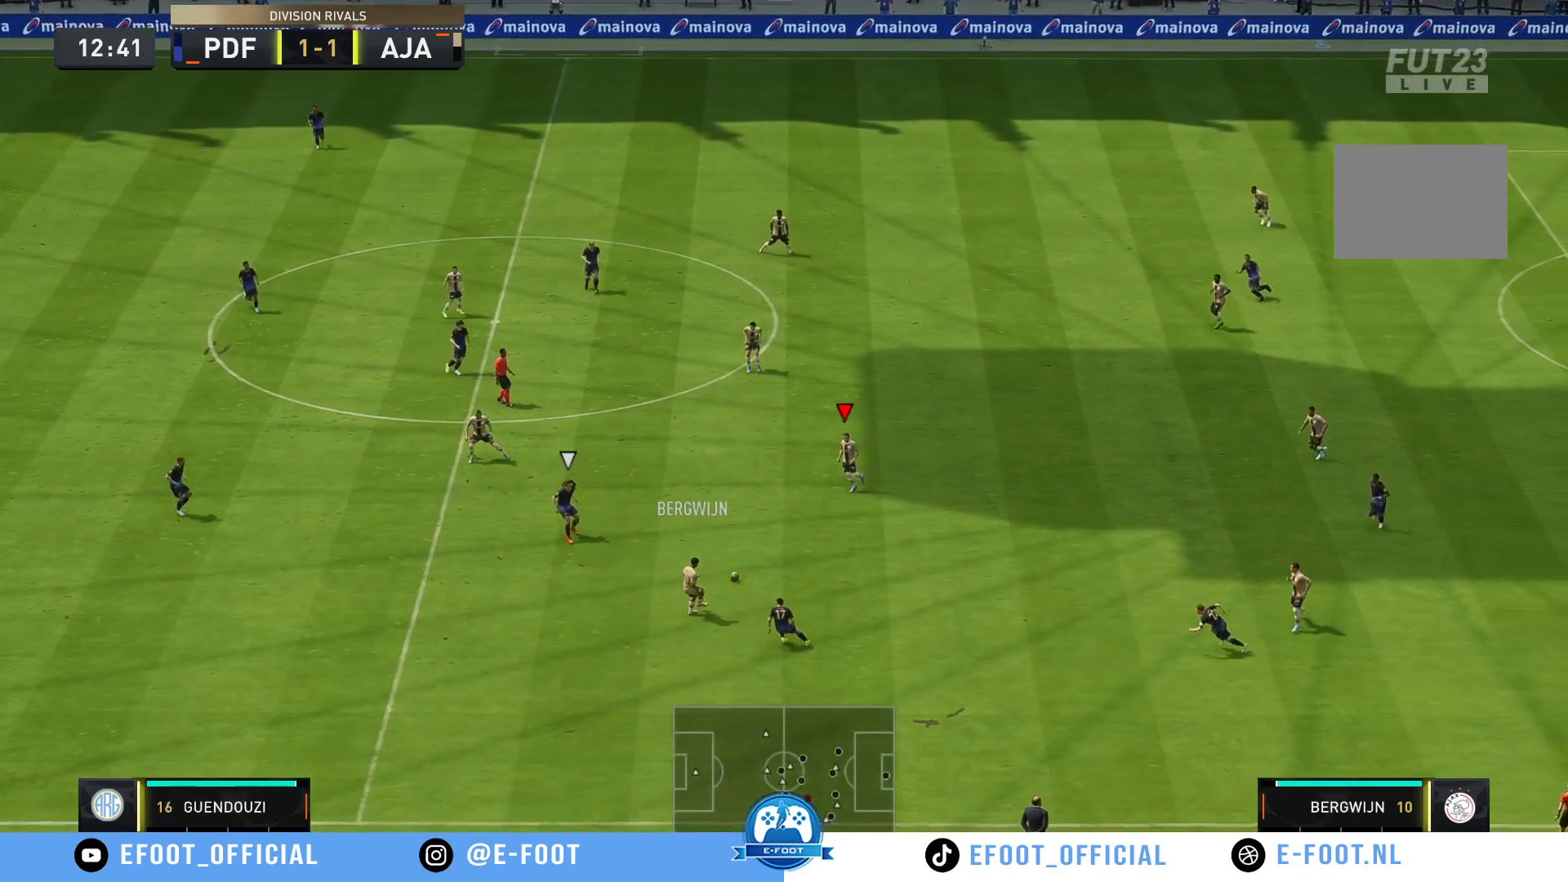
{"buttons": [], "left_stick": "up-left", "right_stick": "center", "events": [[117, "left_stick", "up-left"]]}
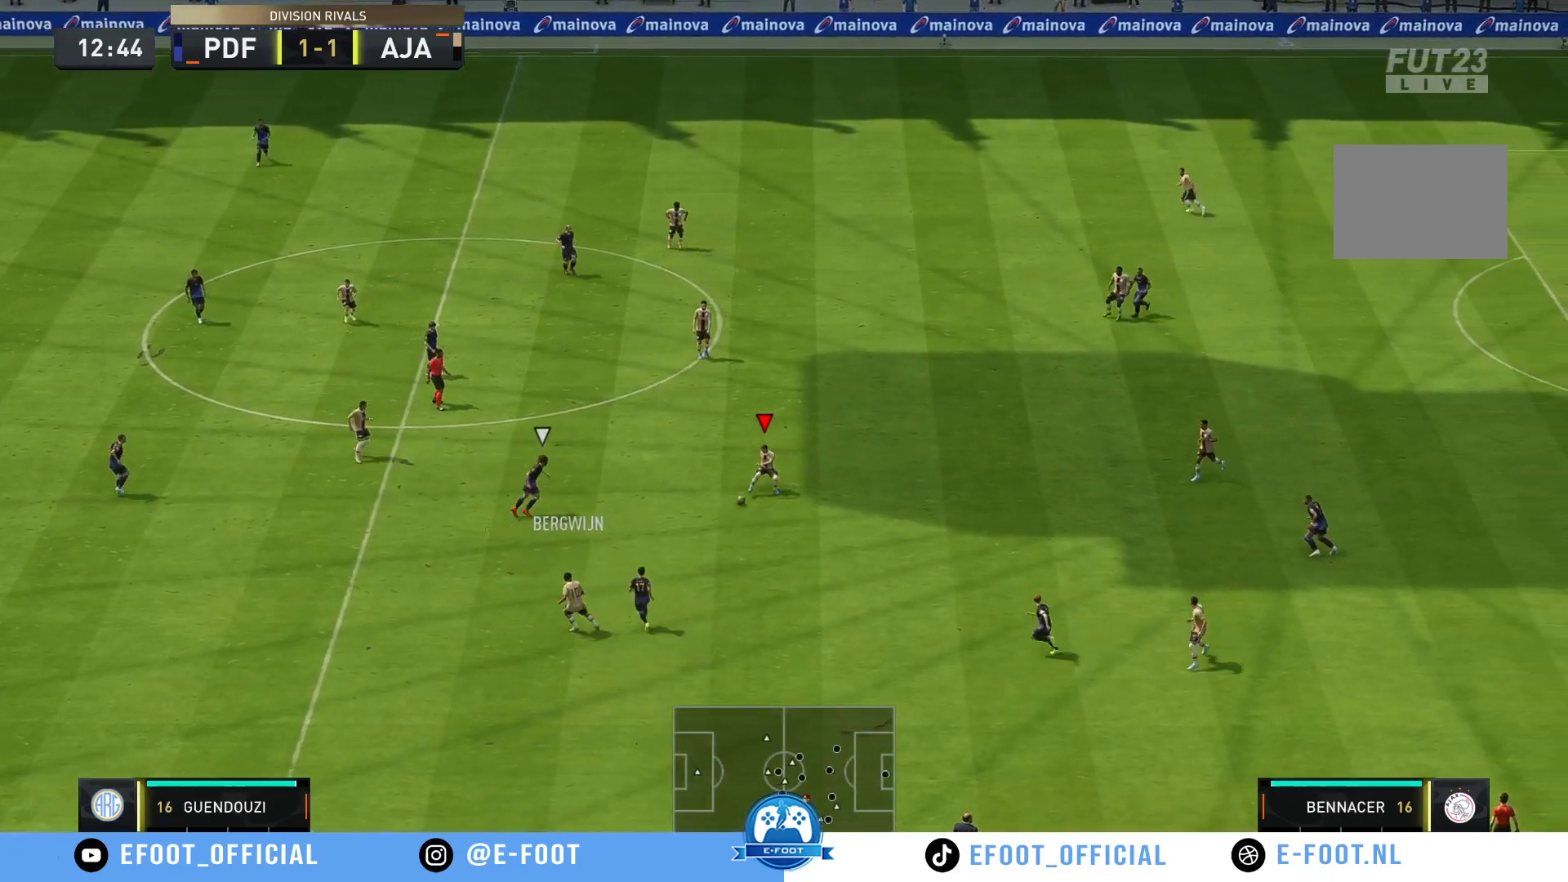
{"buttons": [], "left_stick": "down-right", "right_stick": "center", "events": [[383, "left_stick", "down-right"]]}
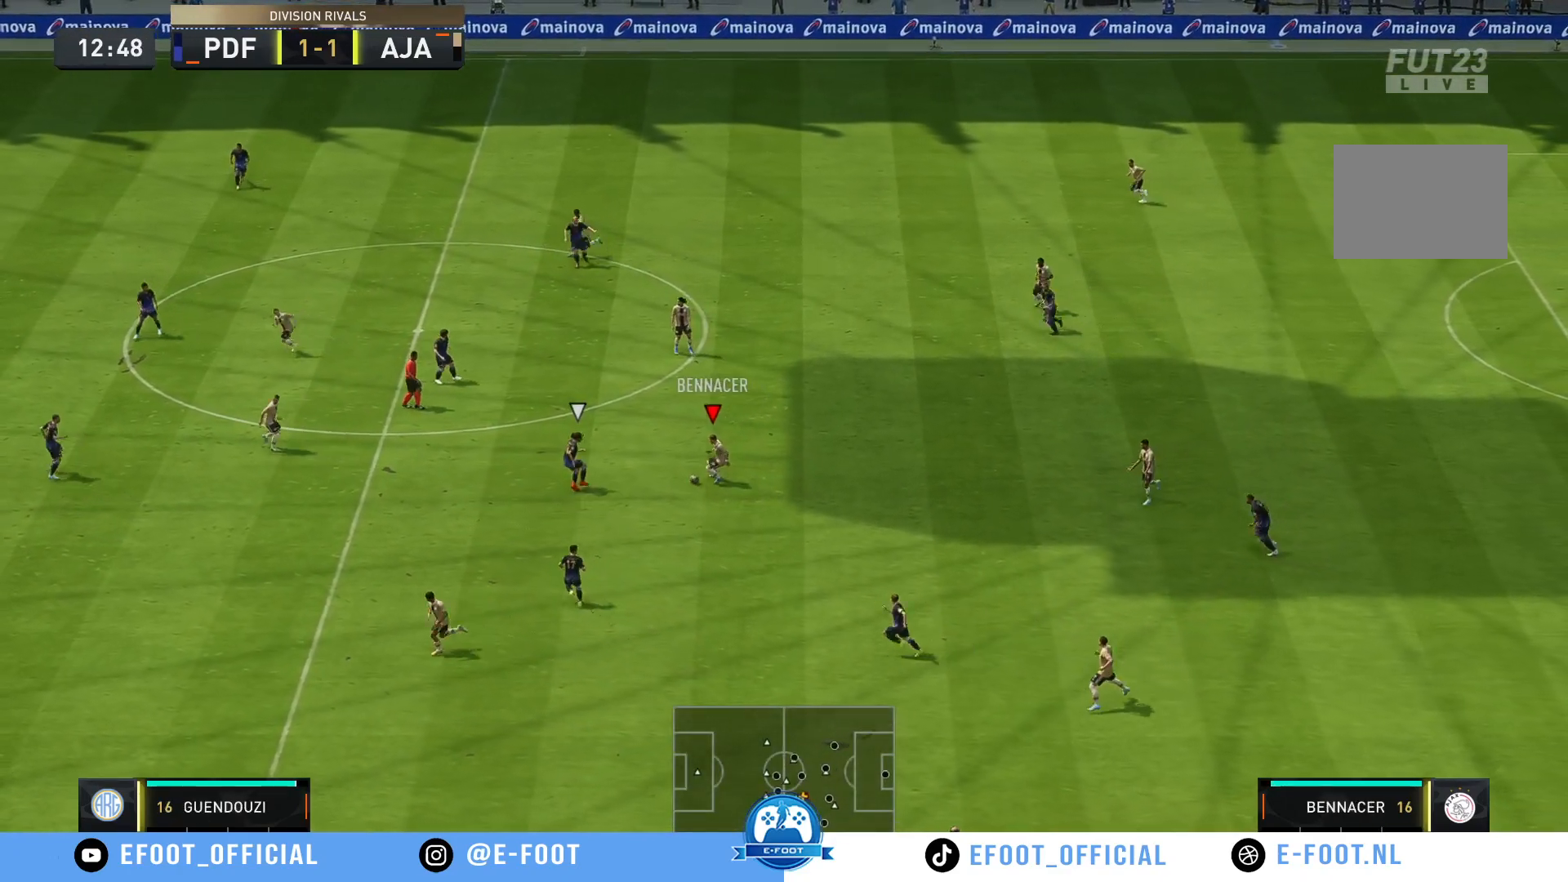
{"buttons": [], "left_stick": "down-left", "right_stick": "center", "events": [[250, "left_stick", "down"], [350, "left_stick", "down-left"]]}
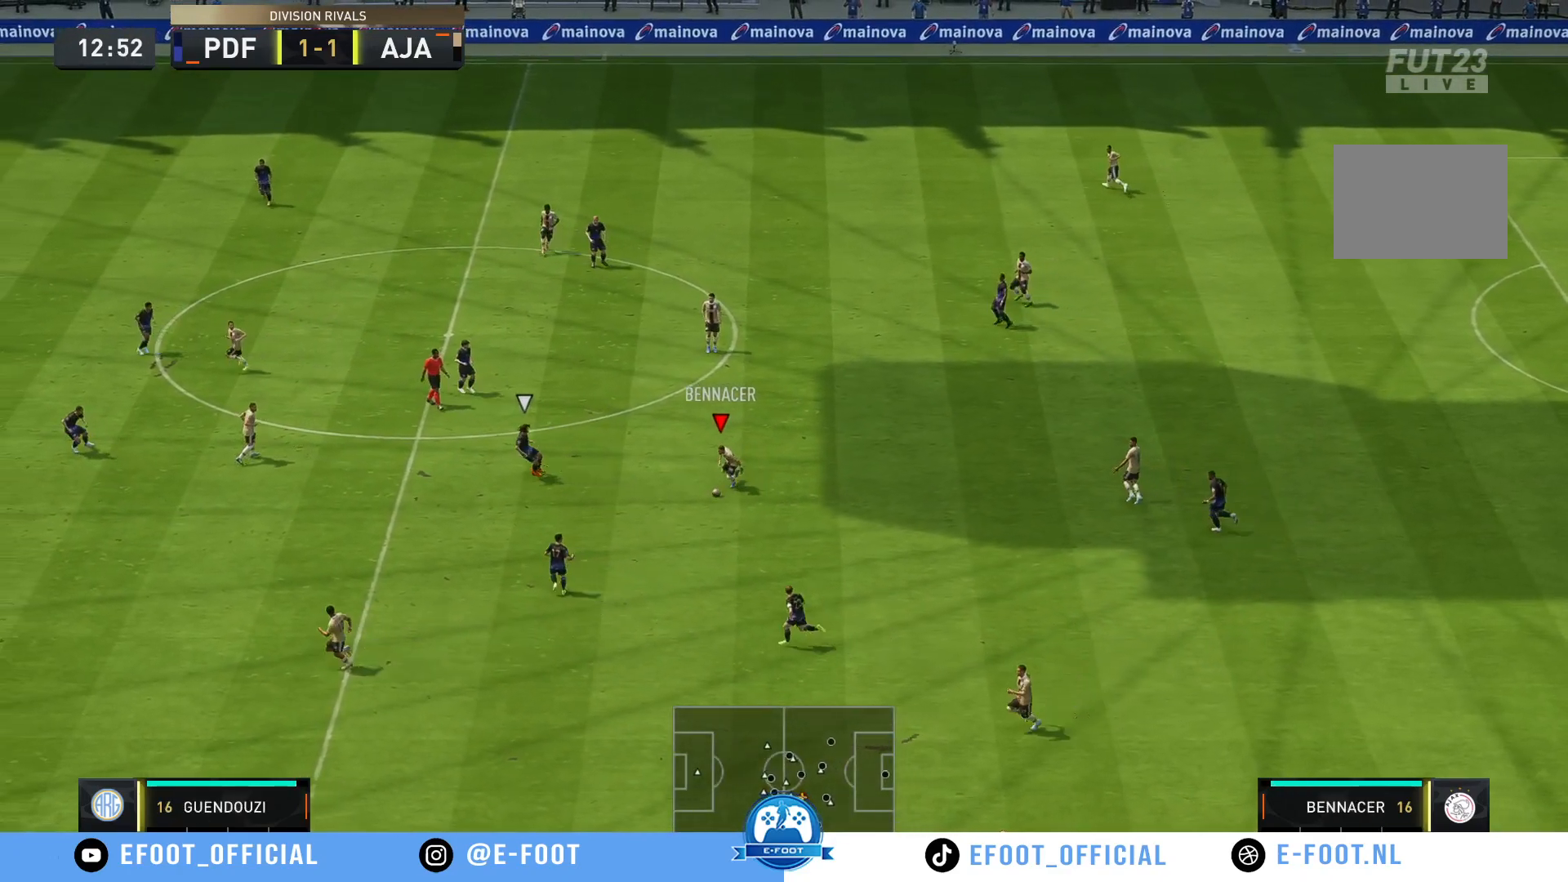
{"buttons": [], "left_stick": "up-left", "right_stick": "center", "events": [[450, "left_stick", "up-left"]]}
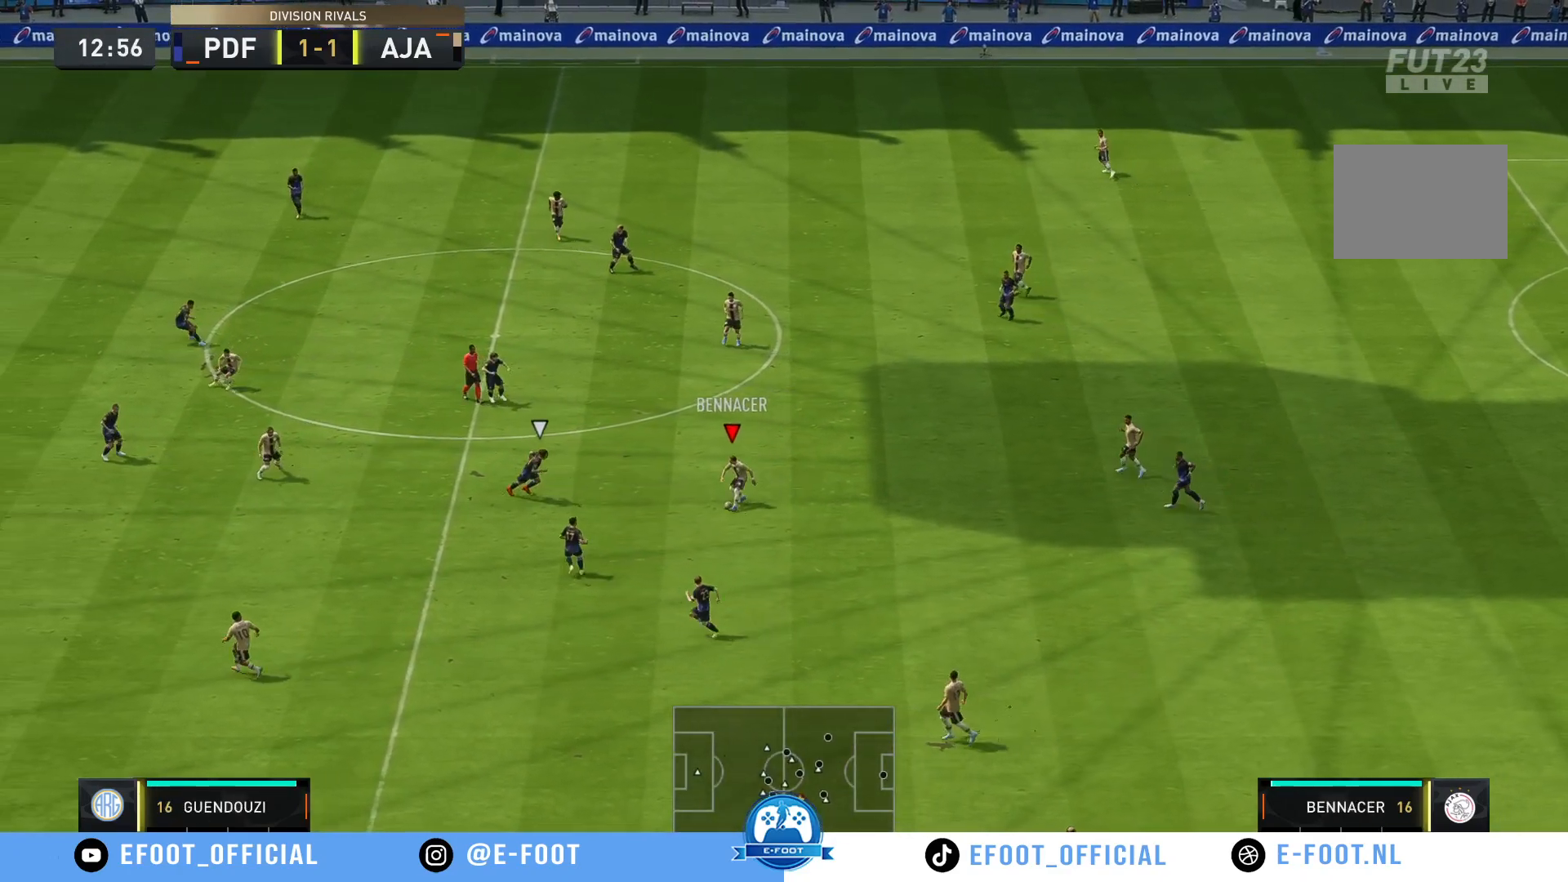
{"buttons": [], "left_stick": "up", "right_stick": "center", "events": [[217, "left_stick", "up"], [333, "A", "down"], [467, "A", "up"]]}
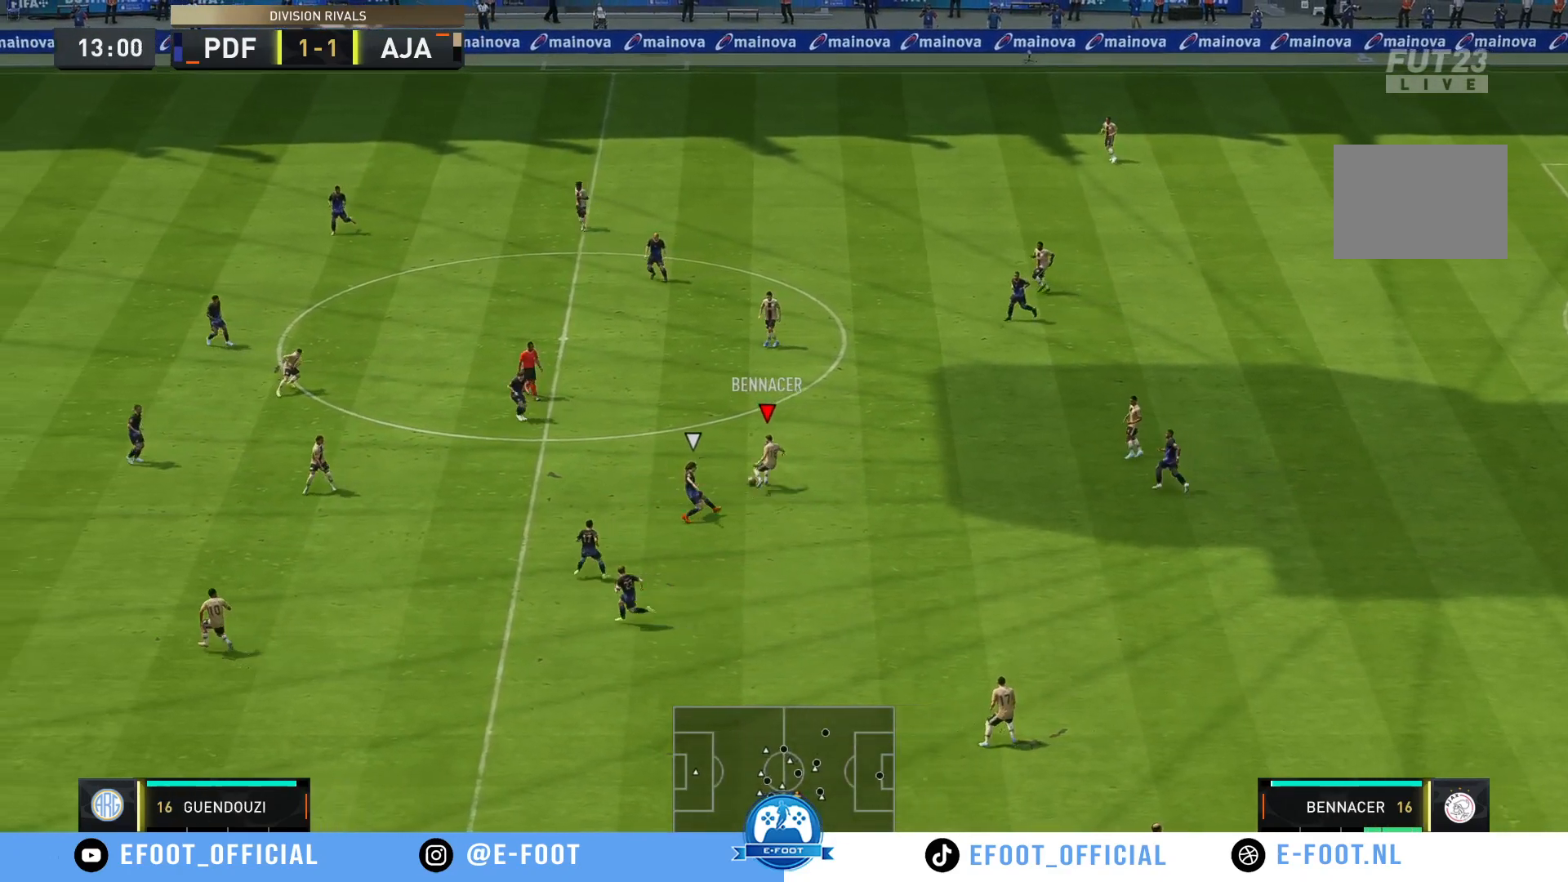
{"buttons": [], "left_stick": "left", "right_stick": "center", "events": [[133, "left_stick", "up-left"], [467, "left_stick", "left"]]}
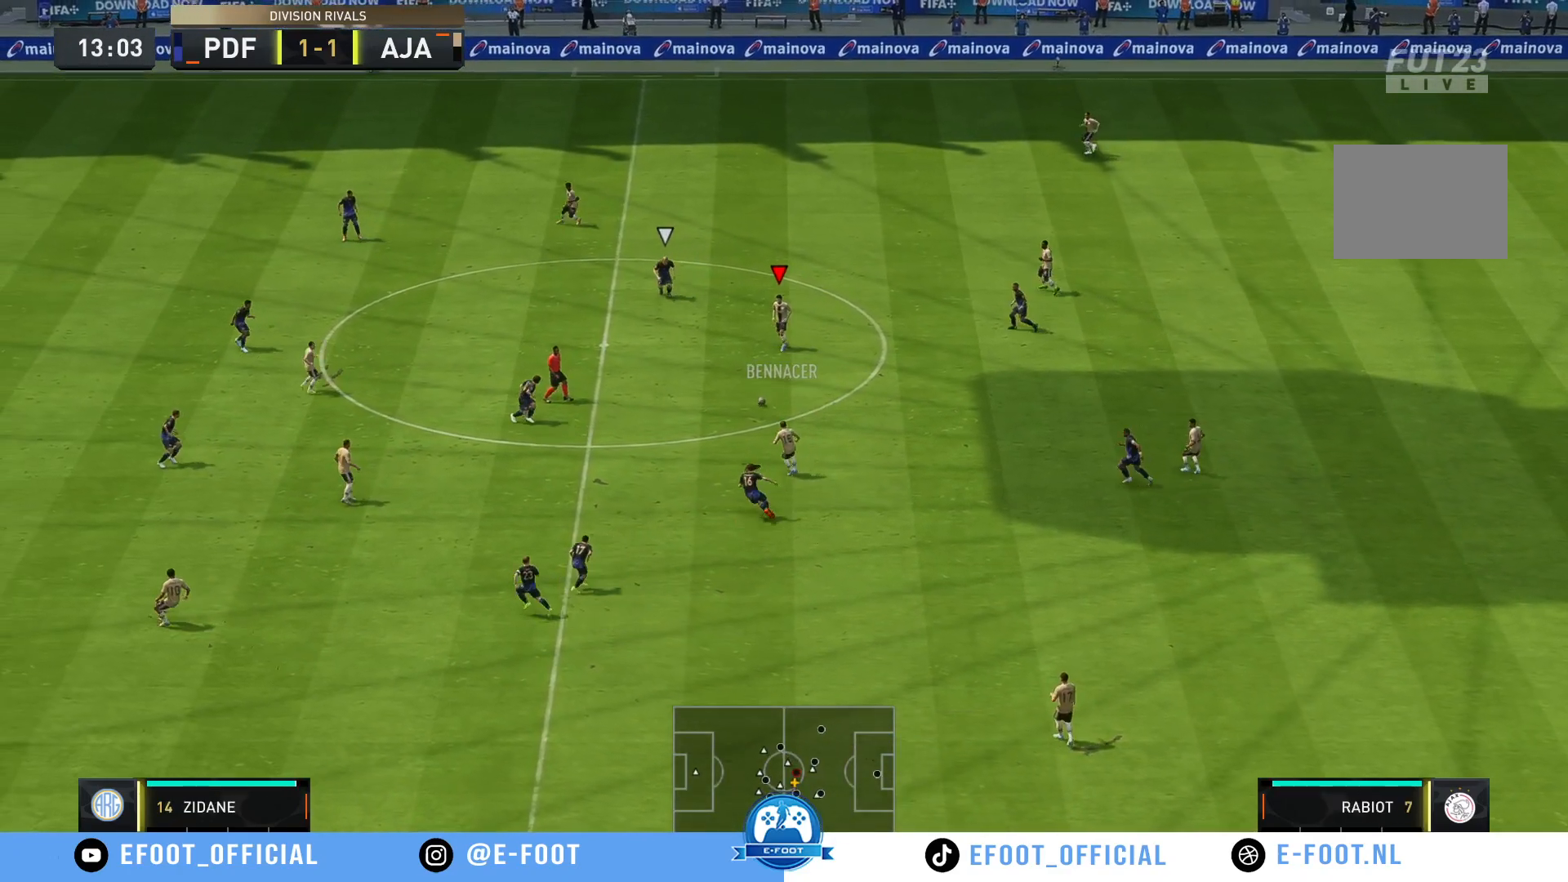
{"buttons": [], "left_stick": "up-right", "right_stick": "center", "events": [[200, "left_stick", "down-left"], [367, "left_stick", "up-right"]]}
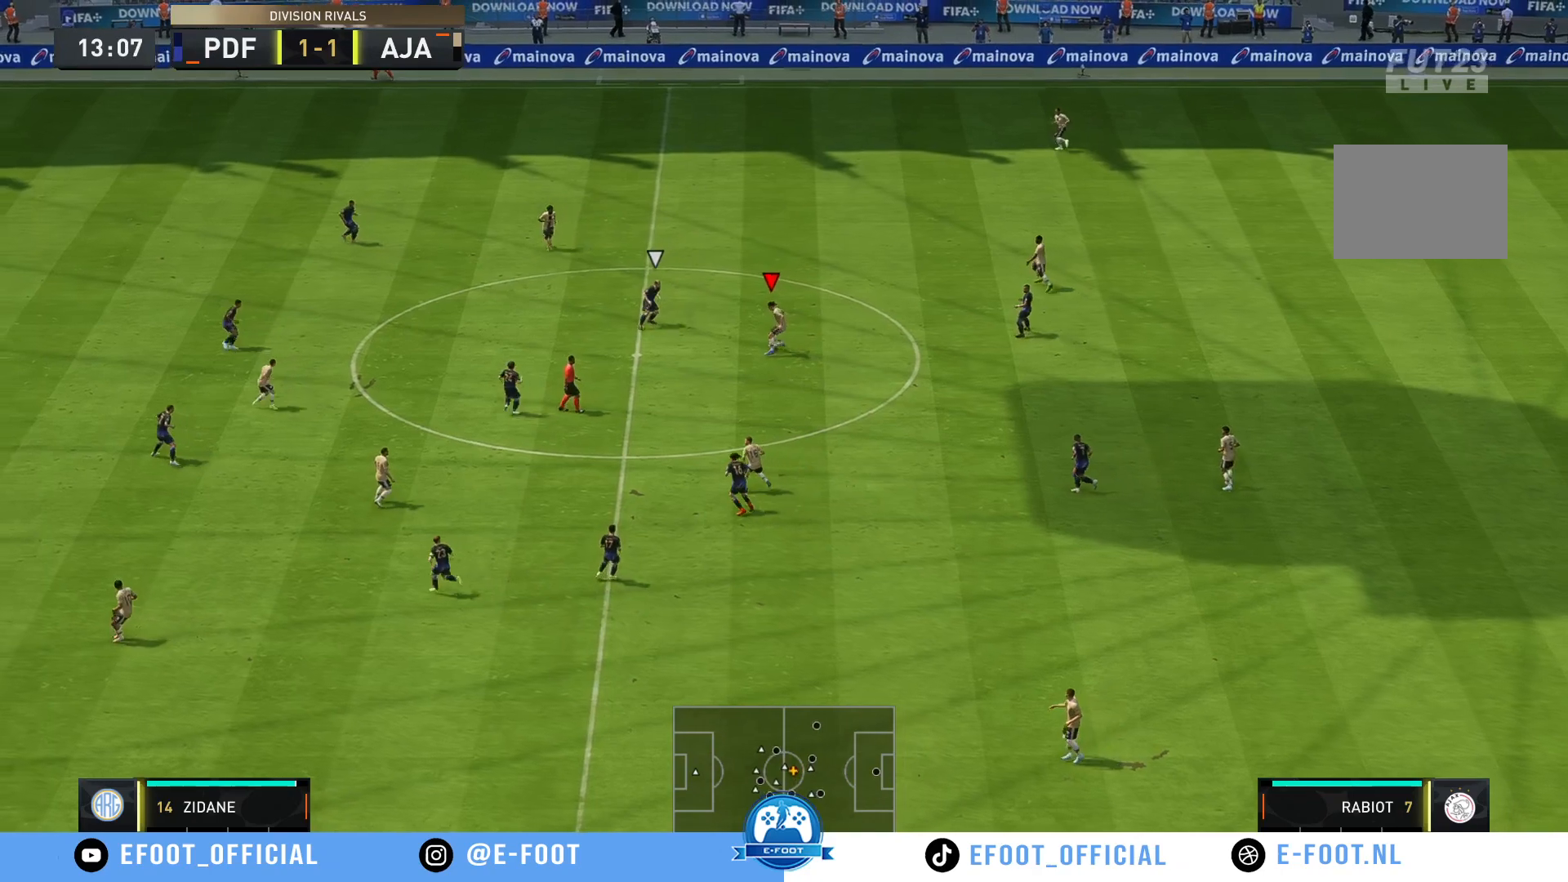
{"buttons": [], "left_stick": "up", "right_stick": "center", "events": [[283, "left_stick", "up"]]}
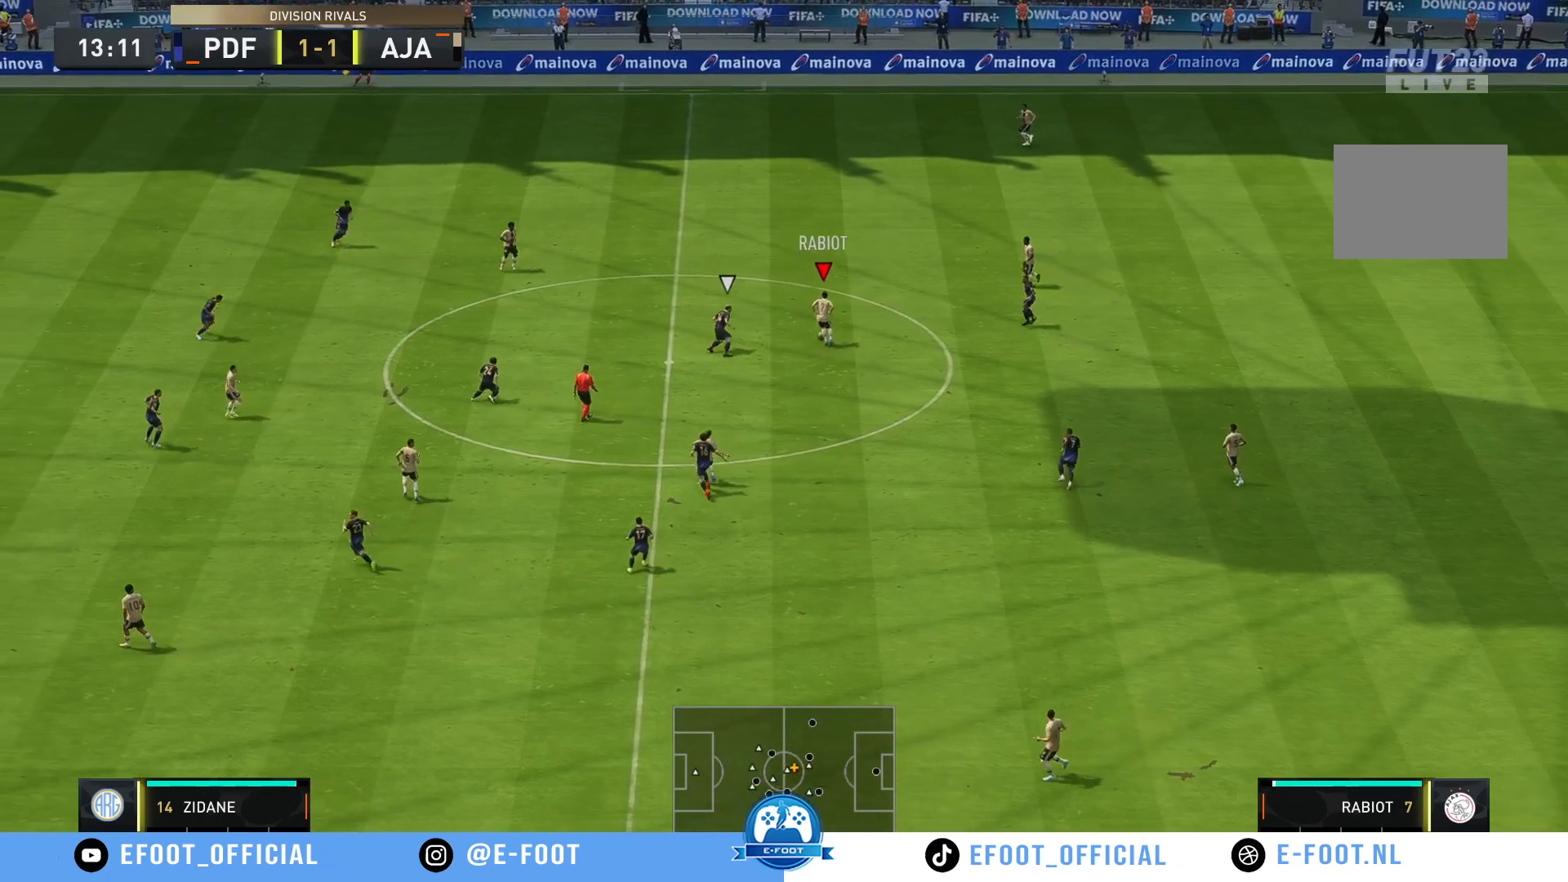
{"buttons": [], "left_stick": "up-left", "right_stick": "center", "events": [[17, "Y", "down"], [200, "Y", "up"], [483, "left_stick", "up-left"]]}
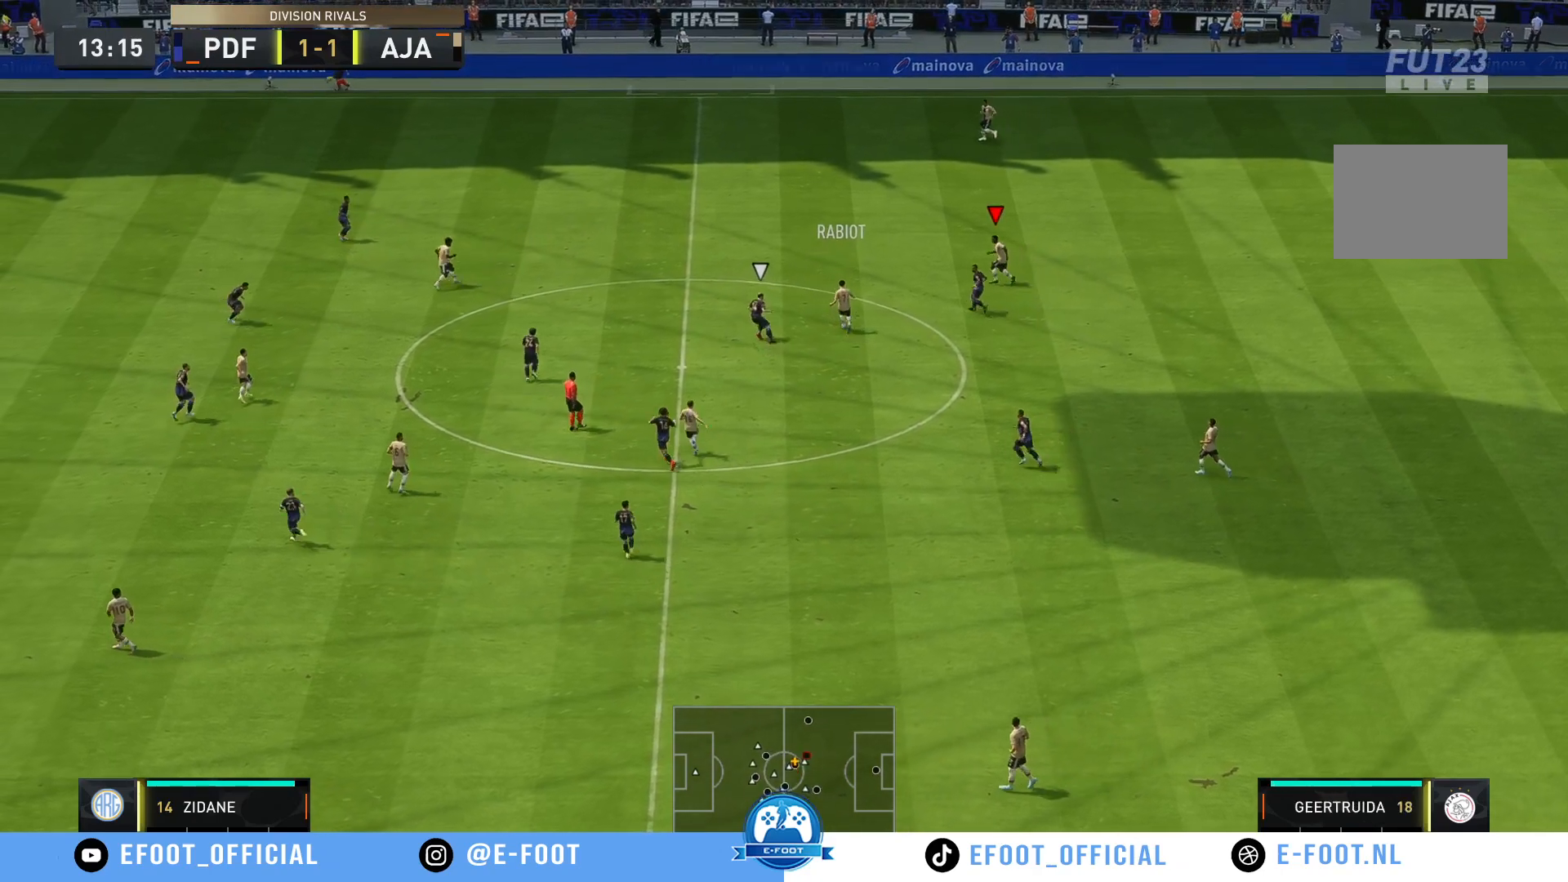
{"buttons": ["R2"], "left_stick": "up-left", "right_stick": "center", "events": [[133, "R2", "down"], [250, "left_stick", "left"], [450, "left_stick", "up-left"]]}
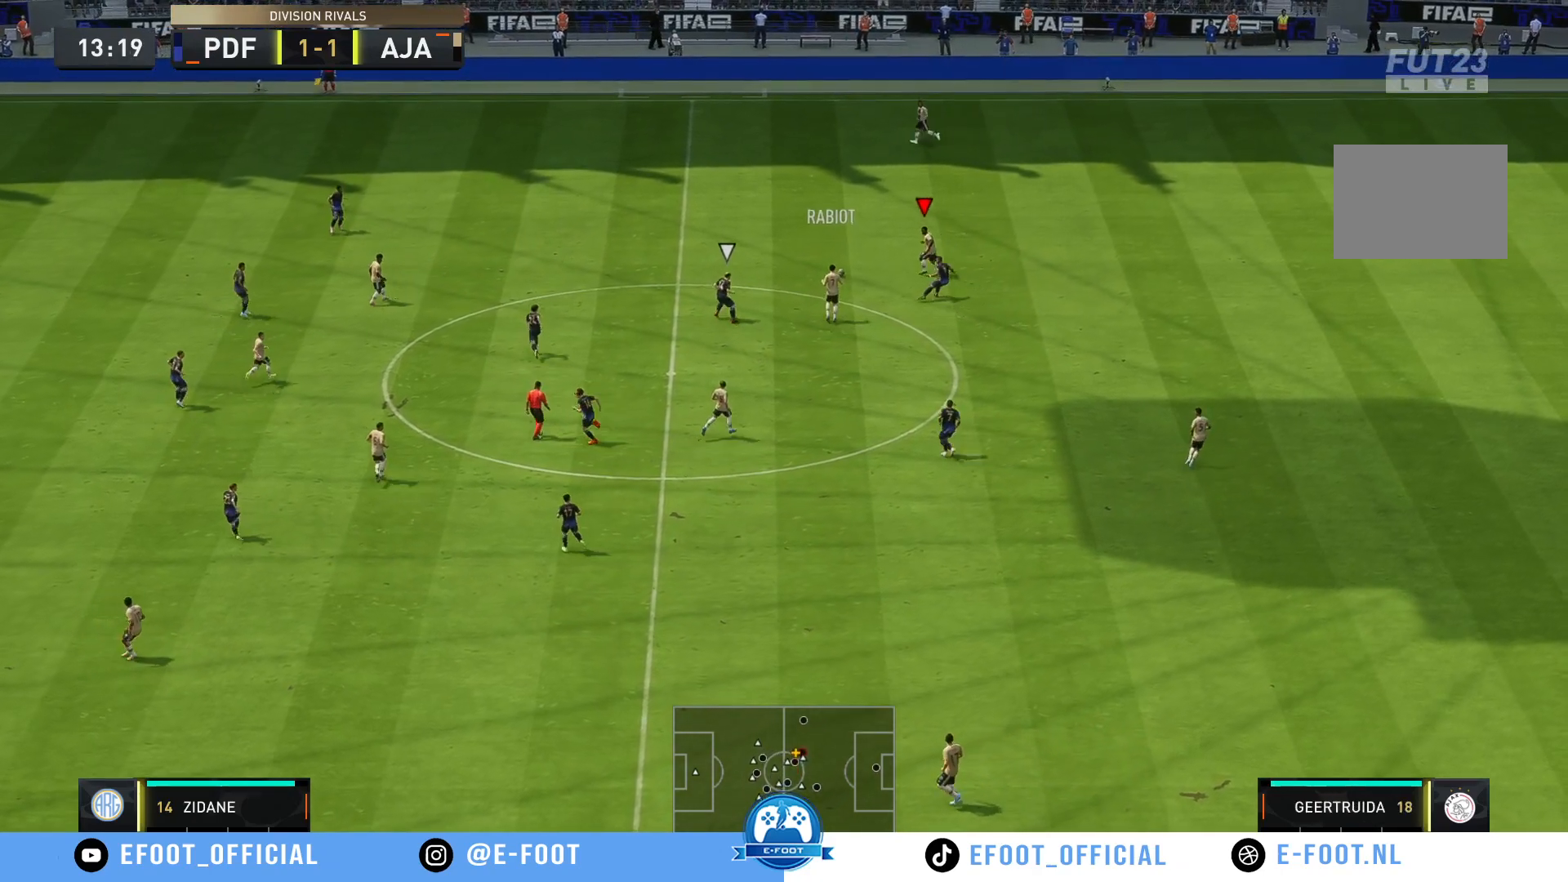
{"buttons": ["R2"], "left_stick": "up-left", "right_stick": "center", "events": []}
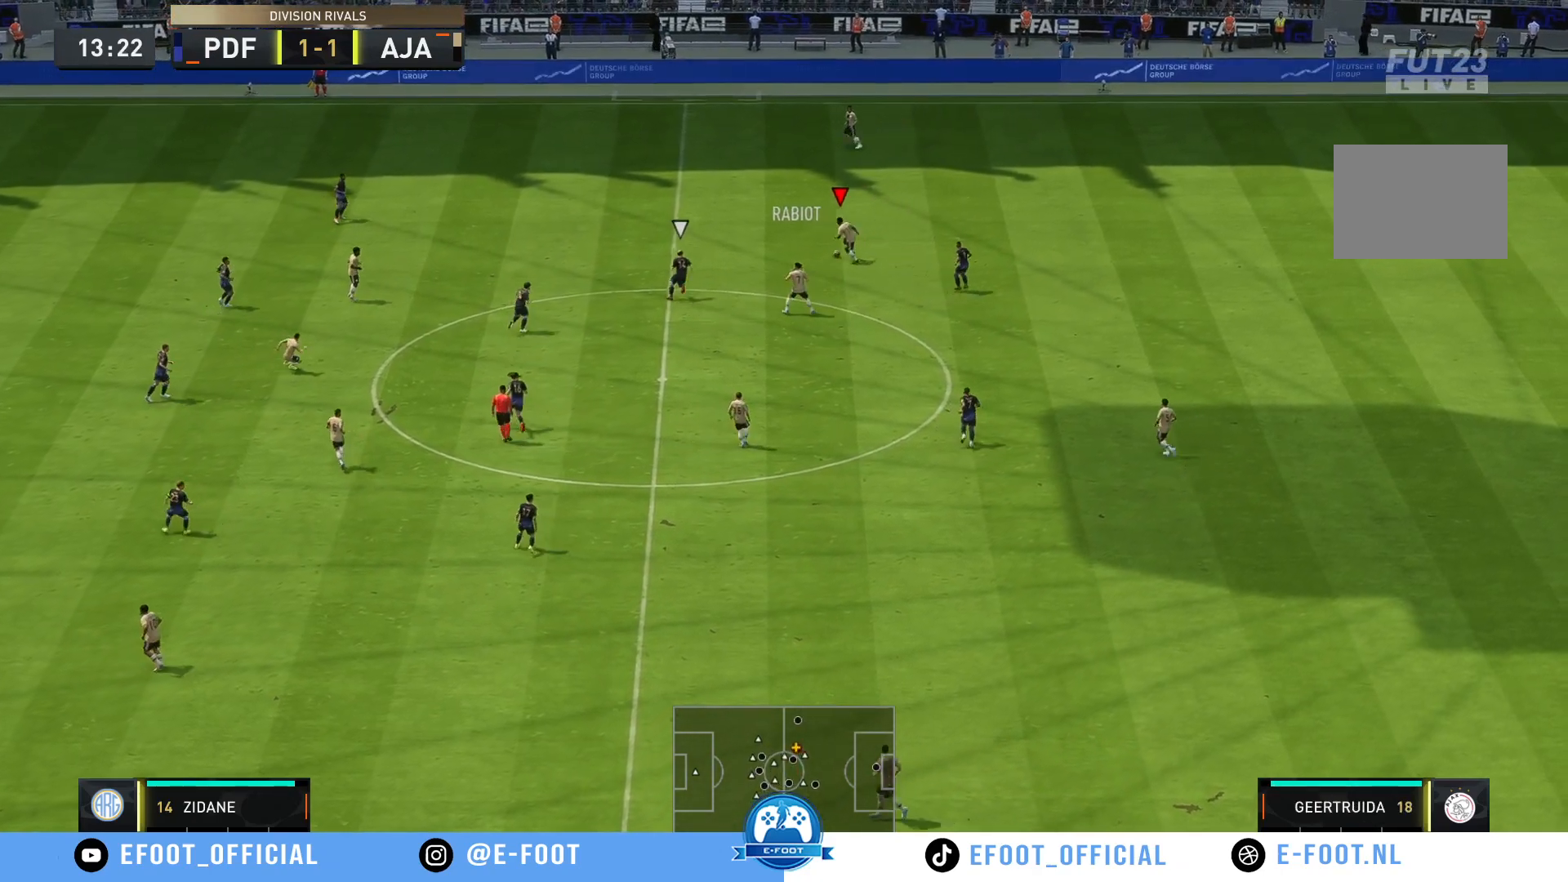
{"buttons": ["Y", "R2"], "left_stick": "up-left", "right_stick": "center", "events": [[500, "Y", "down"]]}
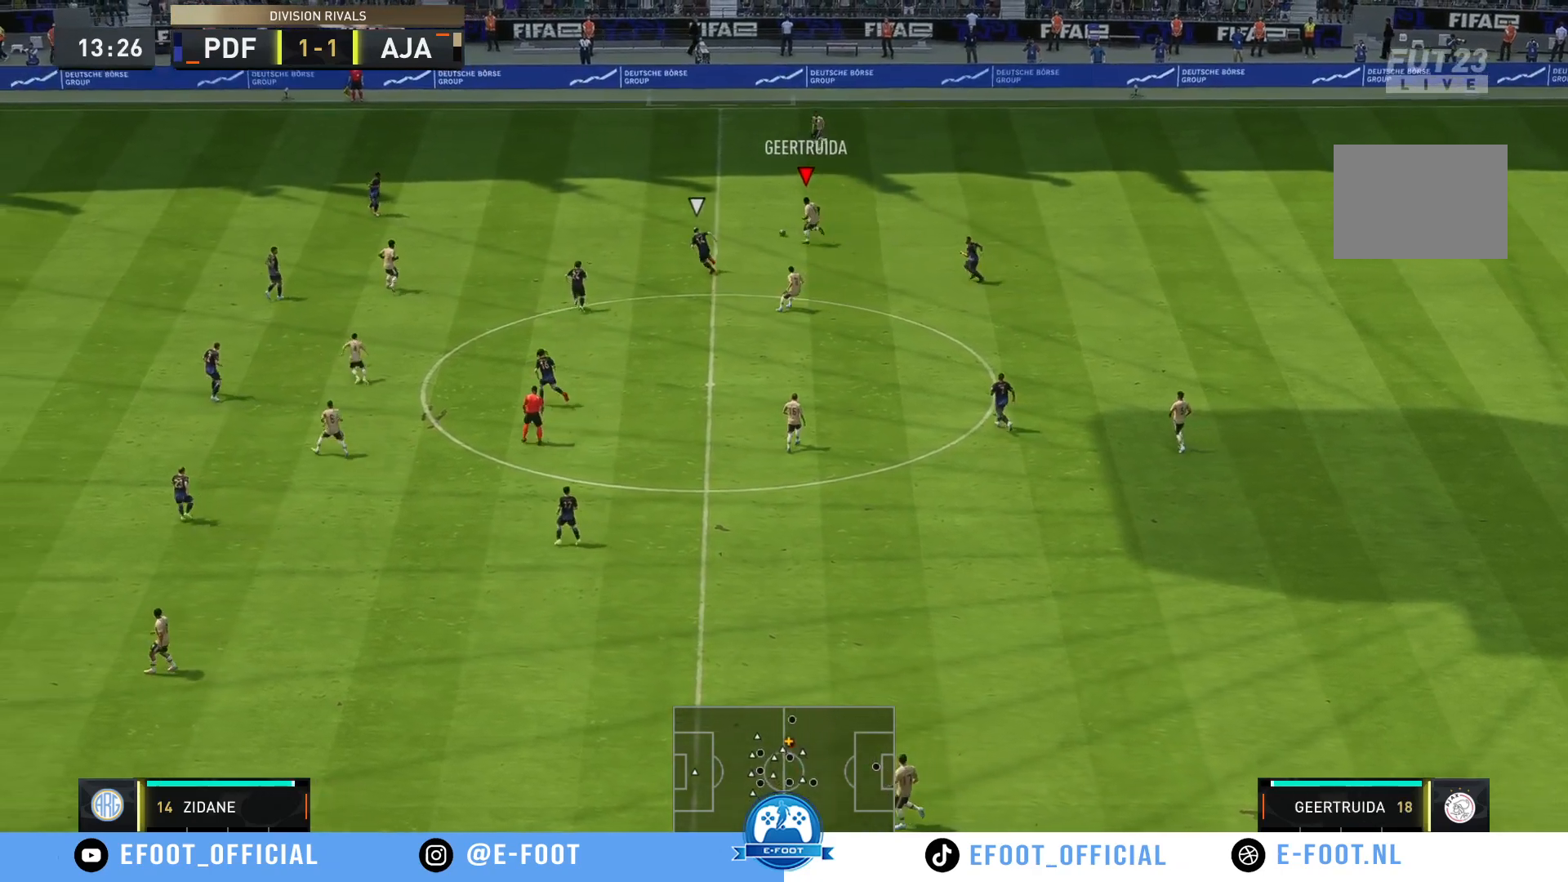
{"buttons": ["R2"], "left_stick": "up-left", "right_stick": "center", "events": [[200, "Y", "up"]]}
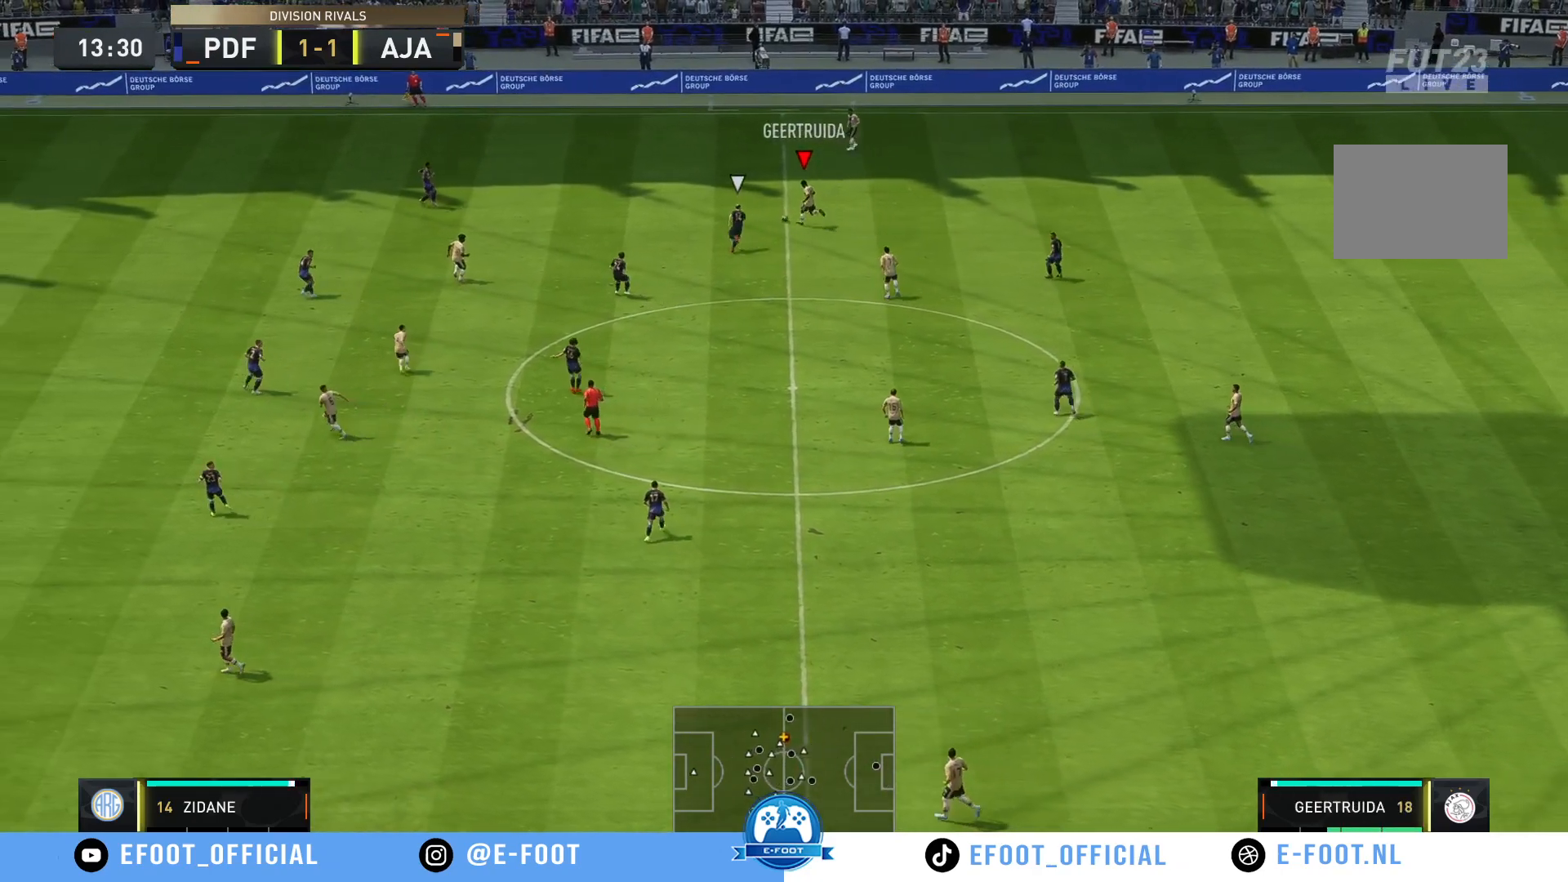
{"buttons": [], "left_stick": "right", "right_stick": "center", "events": [[100, "left_stick", "right"], [217, "R2", "up"]]}
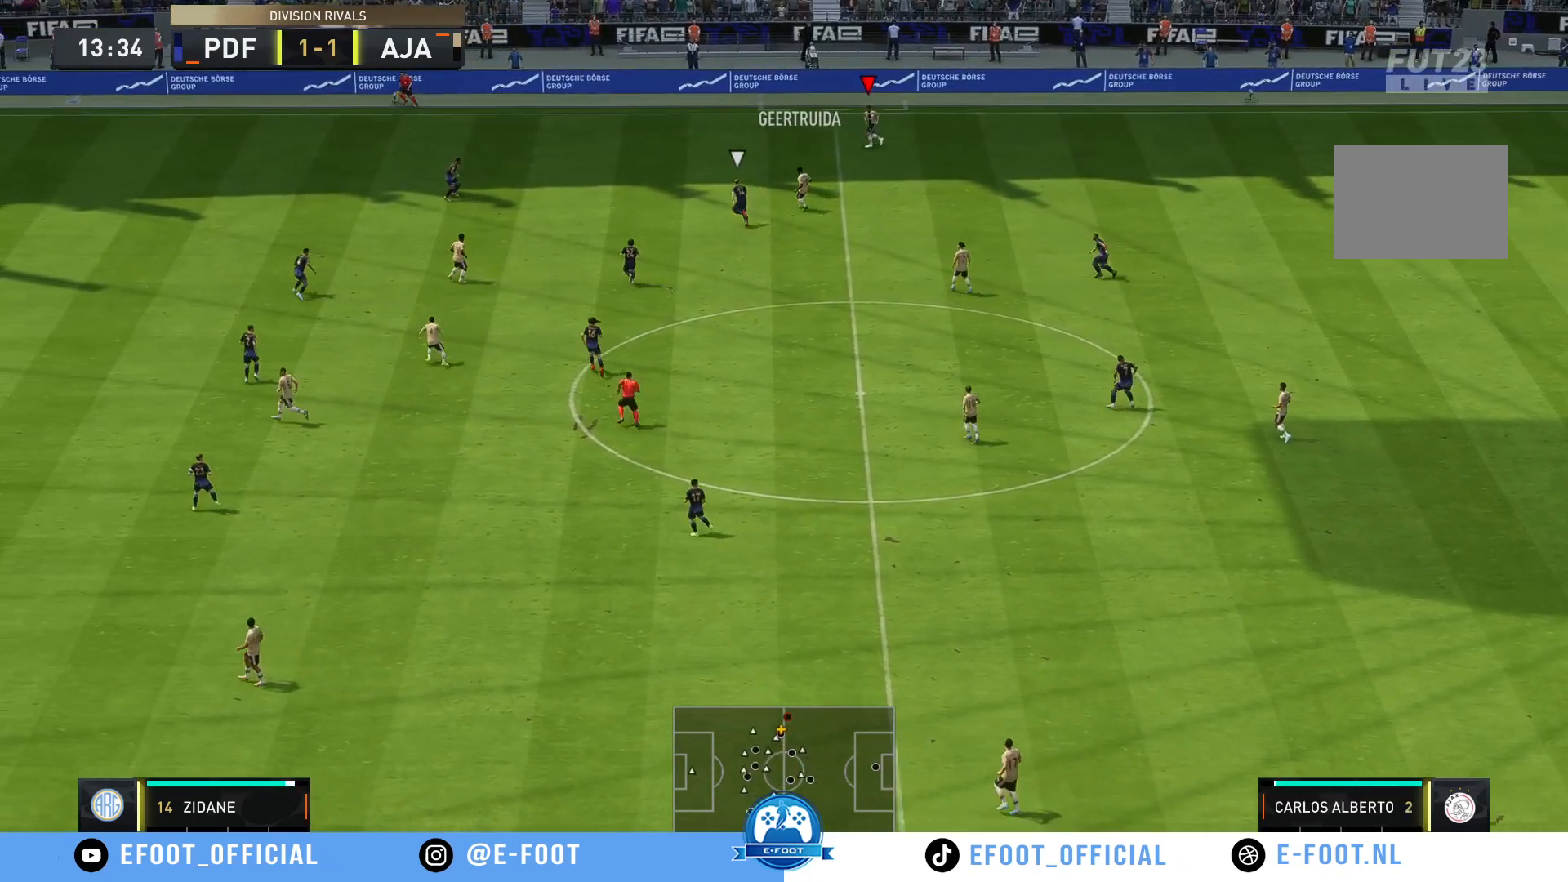
{"buttons": ["A"], "left_stick": "down", "right_stick": "center", "events": [[167, "left_stick", "down"], [367, "A", "down"]]}
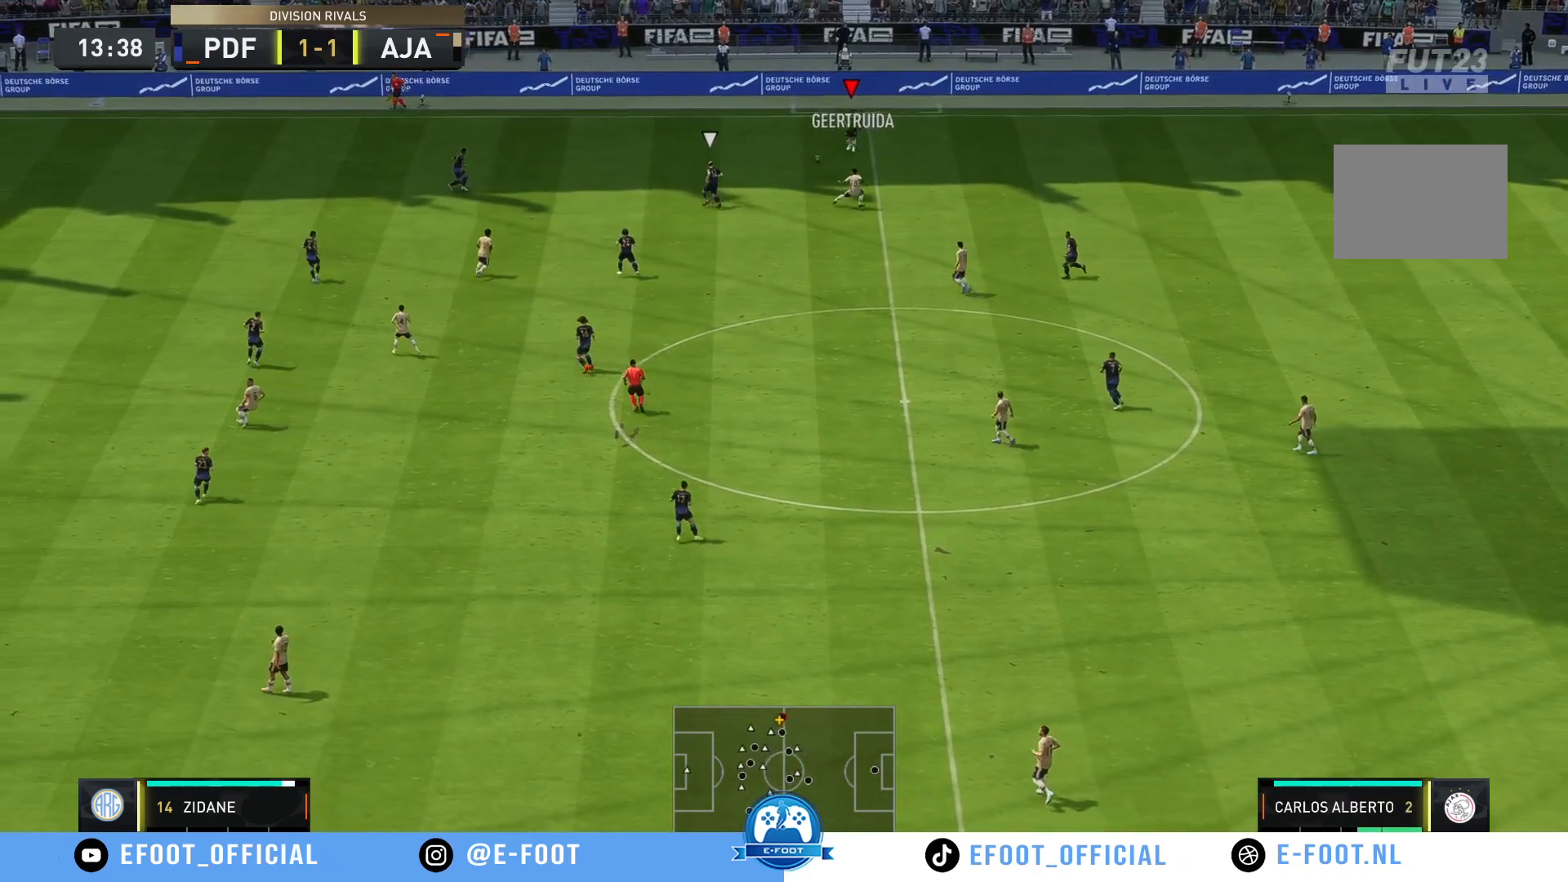
{"buttons": [], "left_stick": "down-left", "right_stick": "center", "events": [[17, "A", "up"], [500, "left_stick", "down-left"]]}
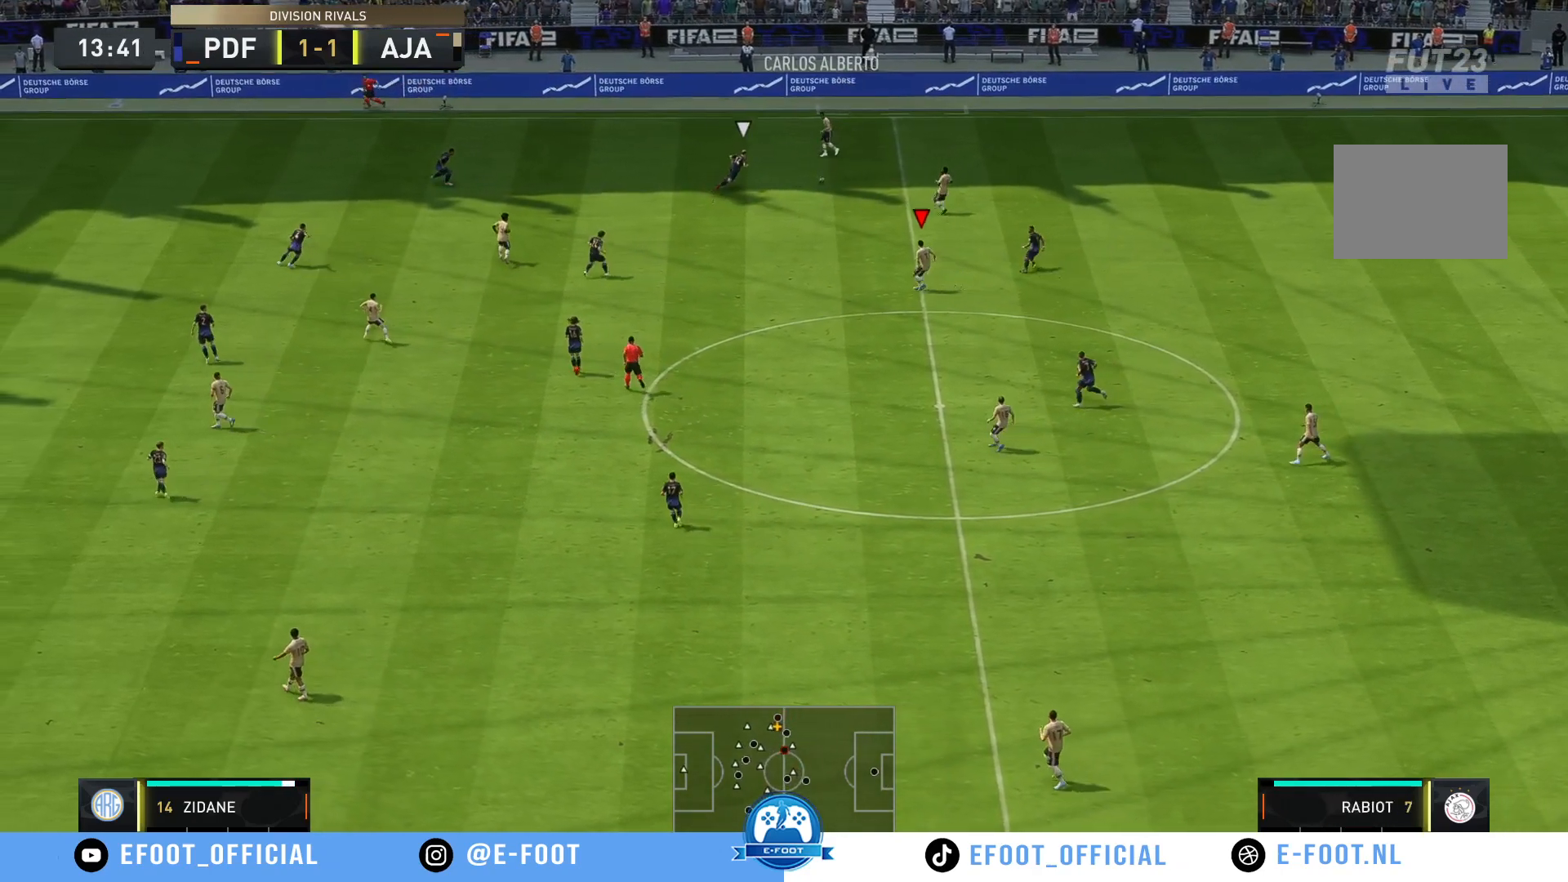
{"buttons": [], "left_stick": "down-left", "right_stick": "center", "events": []}
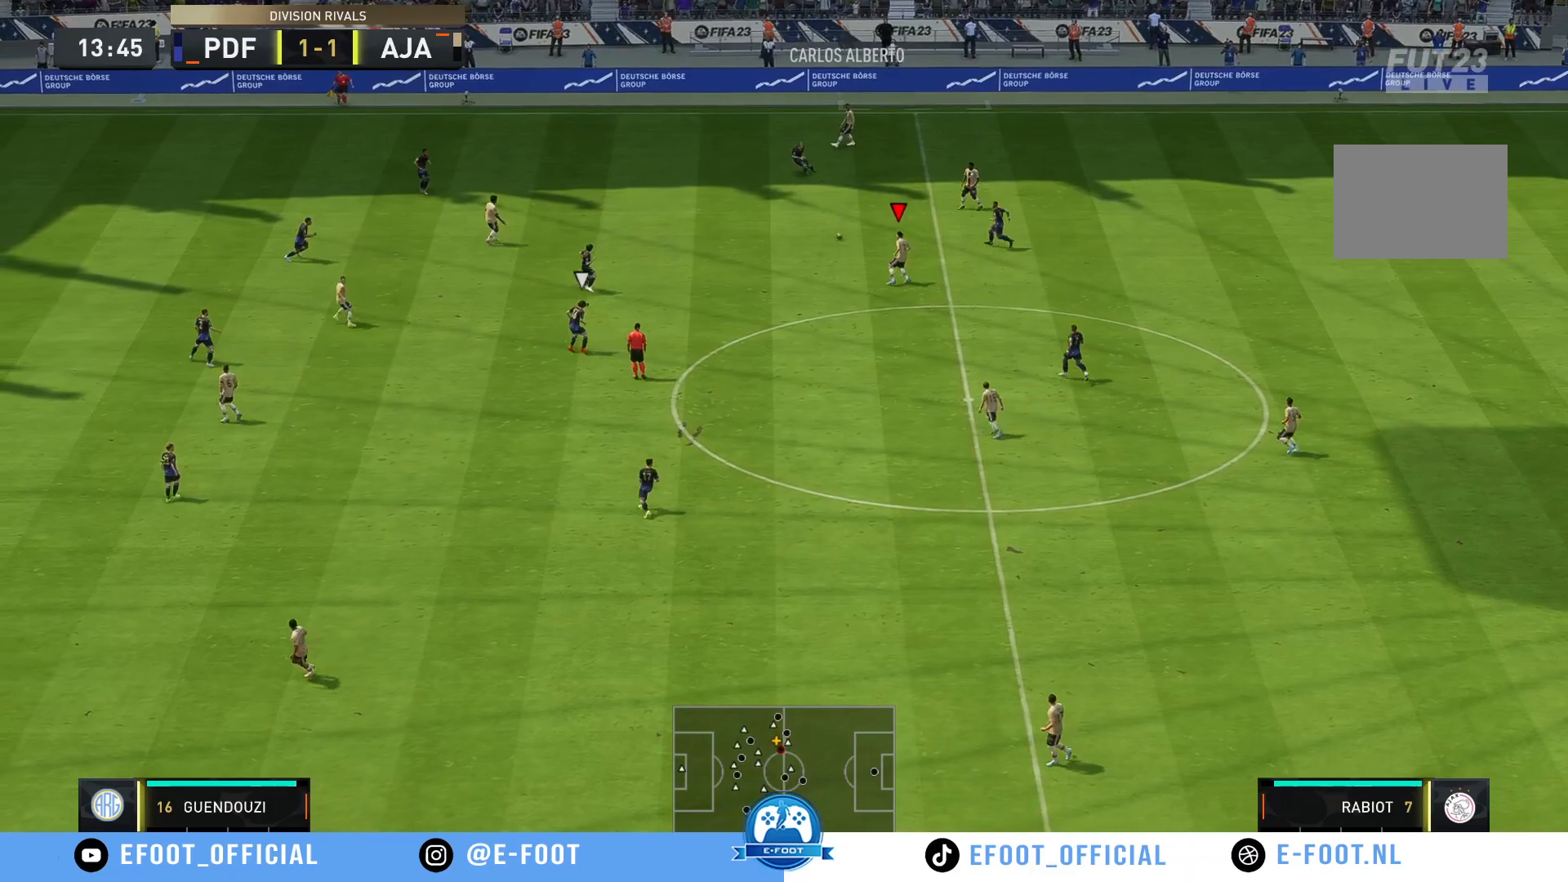
{"buttons": ["A"], "left_stick": "left", "right_stick": "center", "events": [[50, "left_stick", "left"], [417, "A", "down"]]}
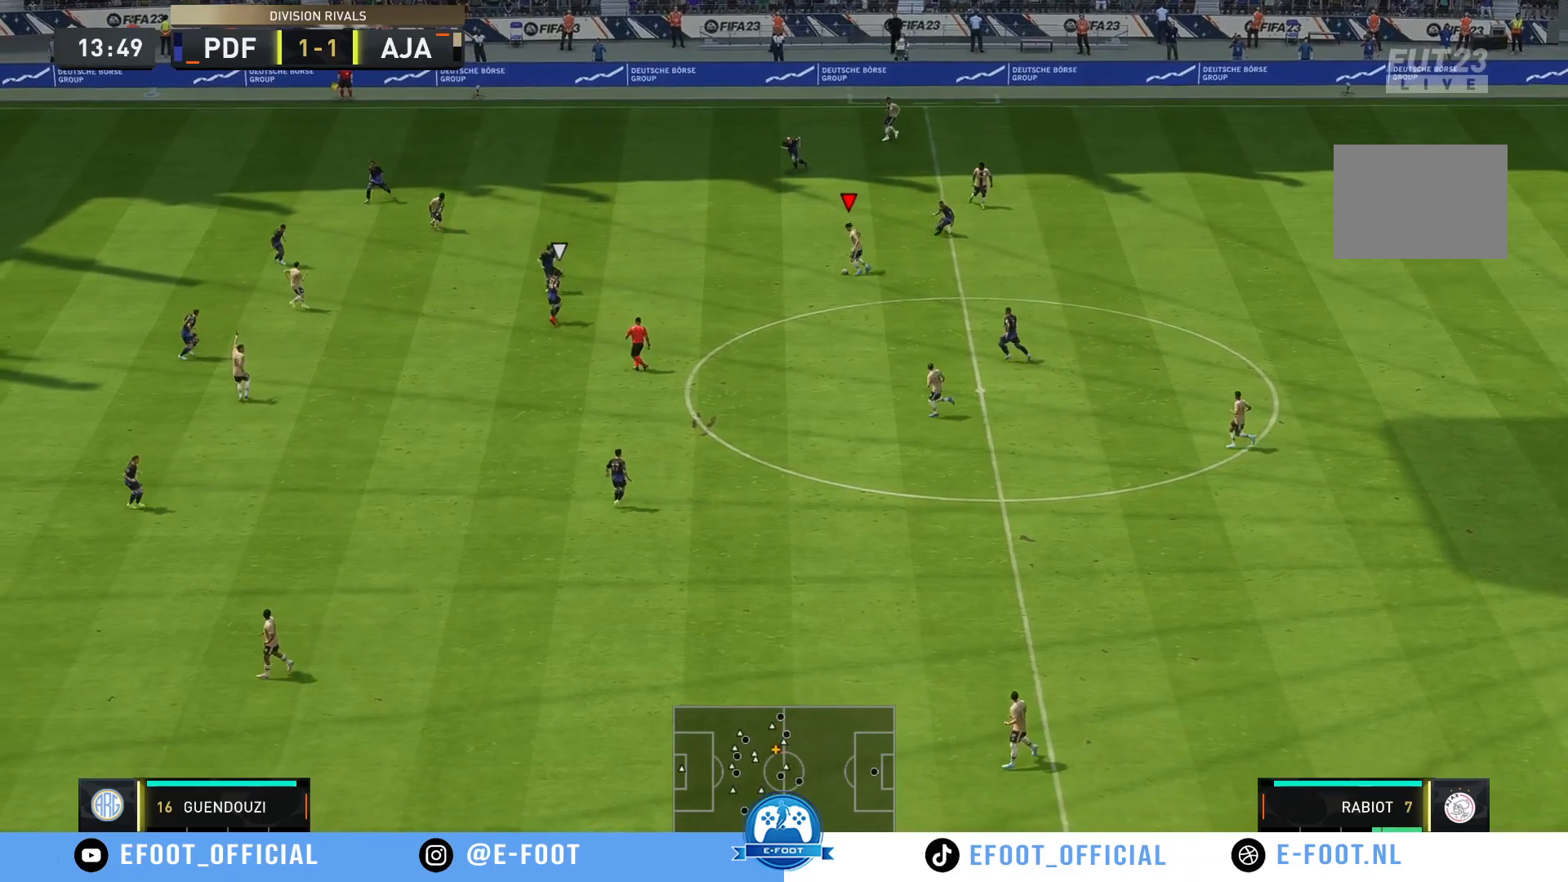
{"buttons": [], "left_stick": "up-left", "right_stick": "center", "events": [[50, "A", "up"], [383, "left_stick", "up-left"]]}
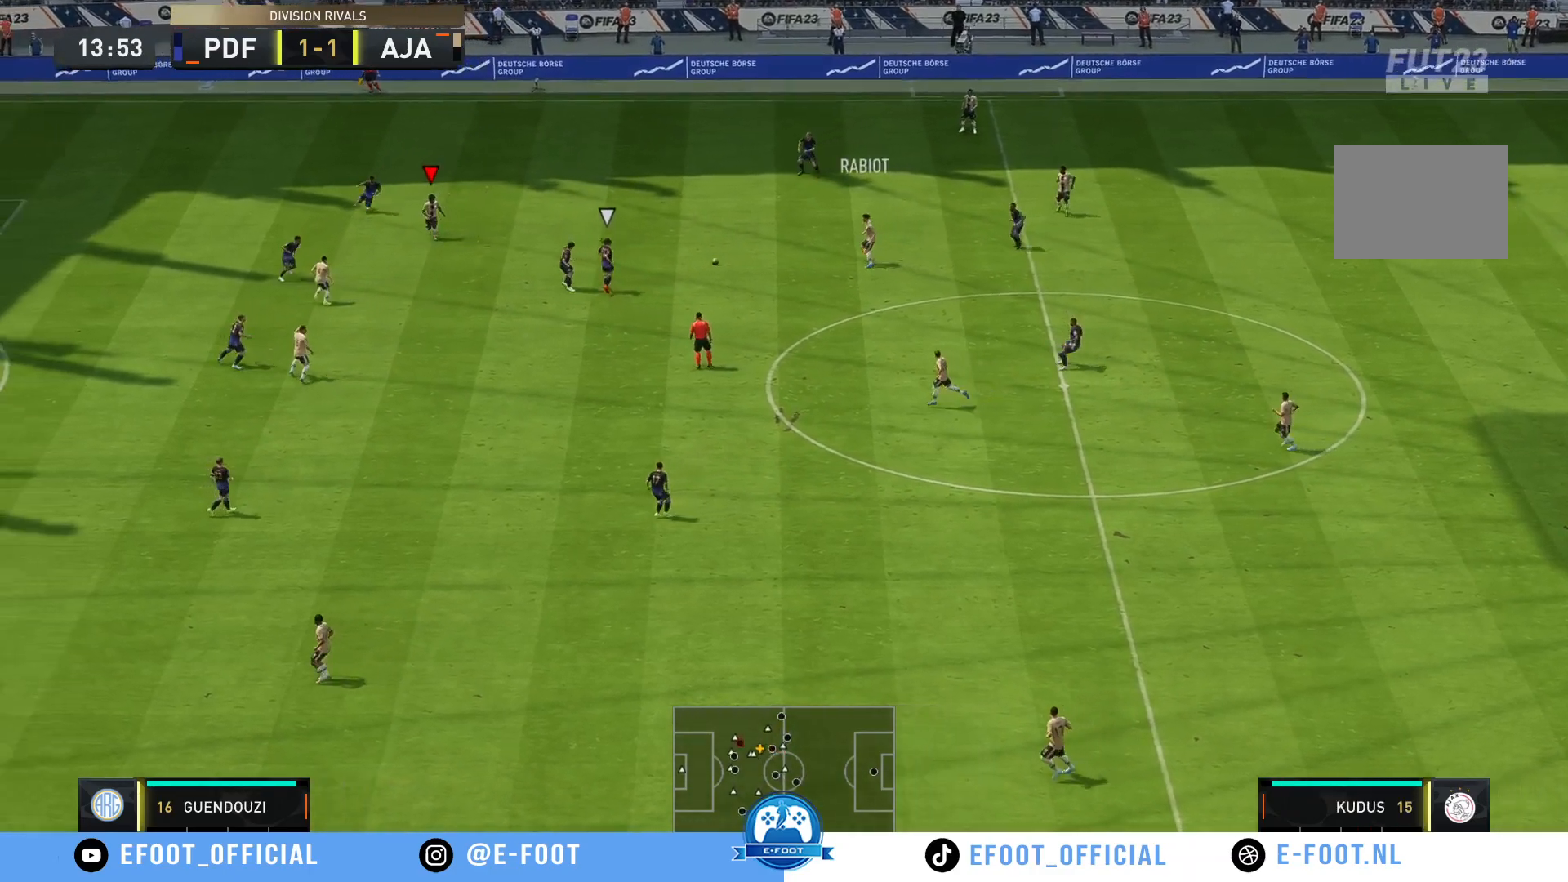
{"buttons": [], "left_stick": "down", "right_stick": "center", "events": [[433, "left_stick", "down-left"], [500, "left_stick", "down"]]}
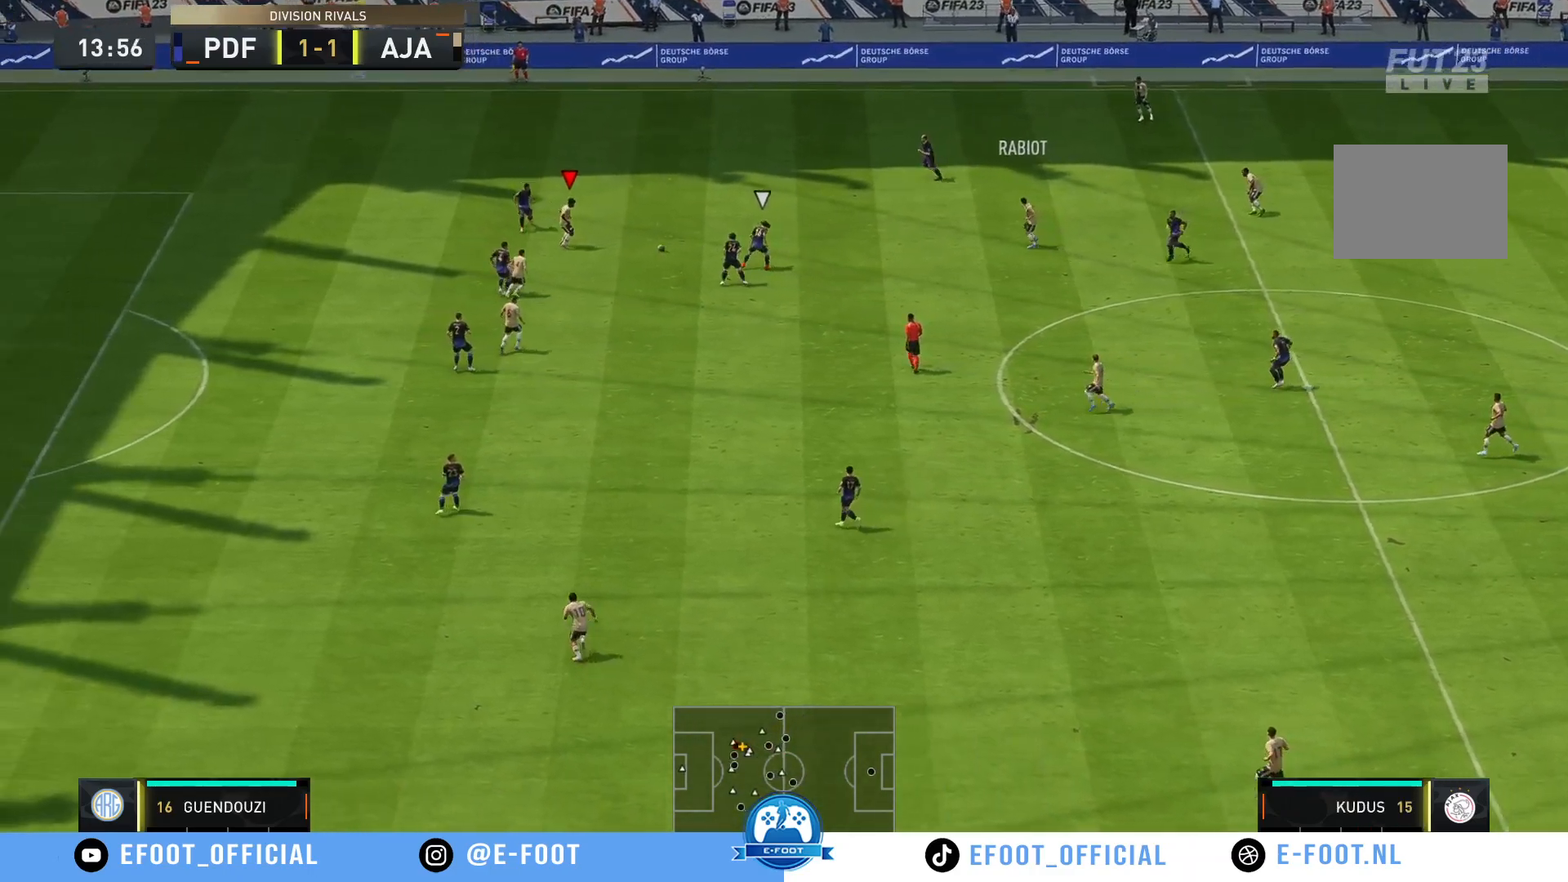
{"buttons": [], "left_stick": "down", "right_stick": "center", "events": [[217, "A", "down"], [317, "left_stick", "down-right"], [350, "A", "up"], [483, "left_stick", "down"]]}
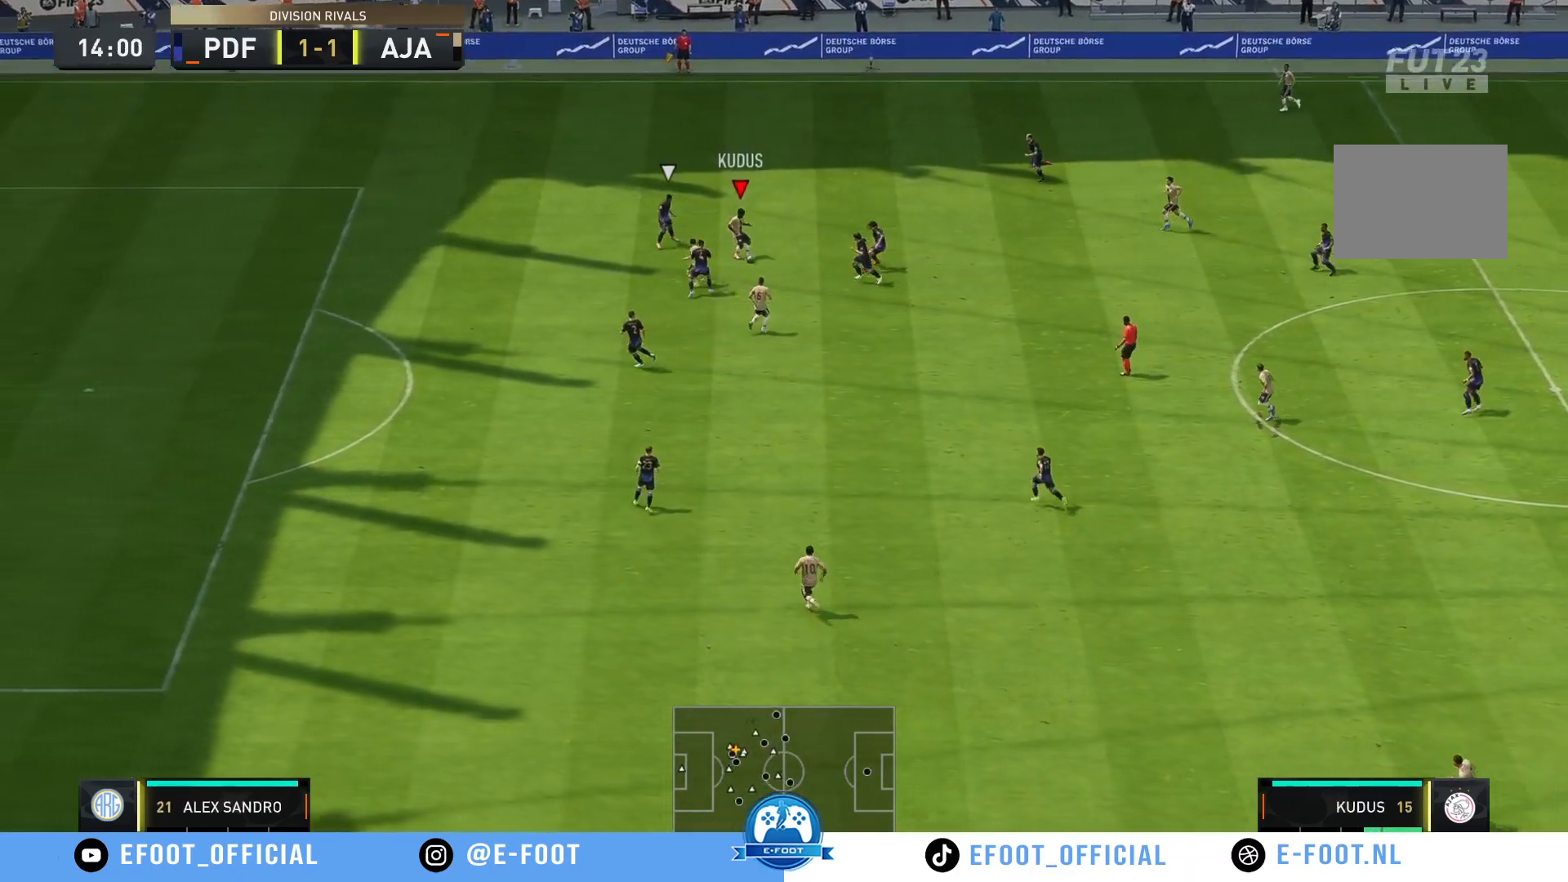
{"buttons": [], "left_stick": "down-left", "right_stick": "center", "events": [[450, "left_stick", "down-left"]]}
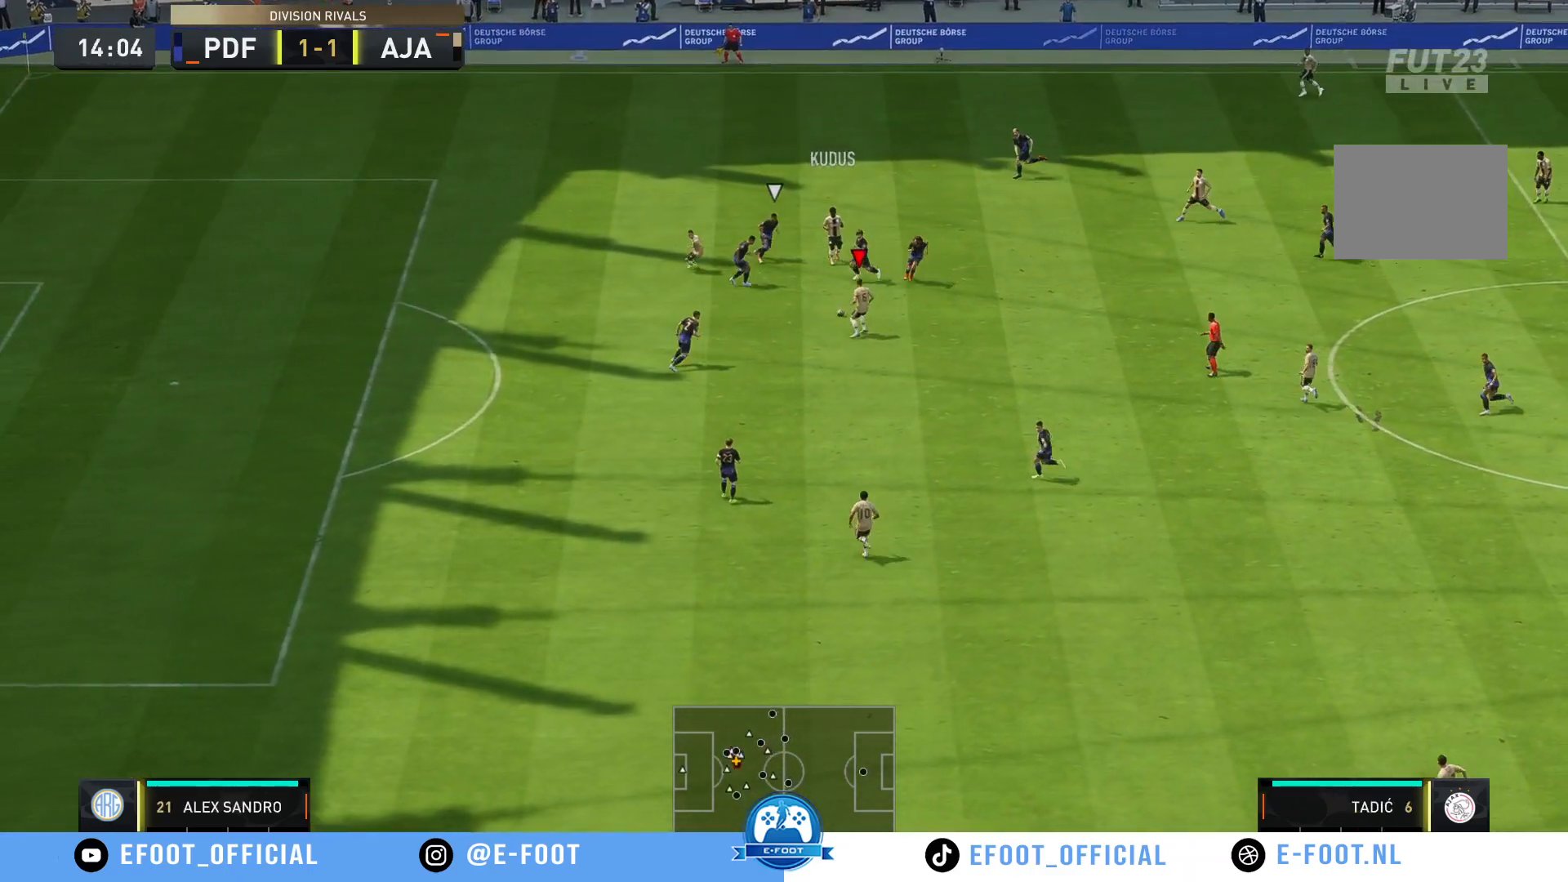
{"buttons": [], "left_stick": "down", "right_stick": "center", "events": [[483, "left_stick", "down"]]}
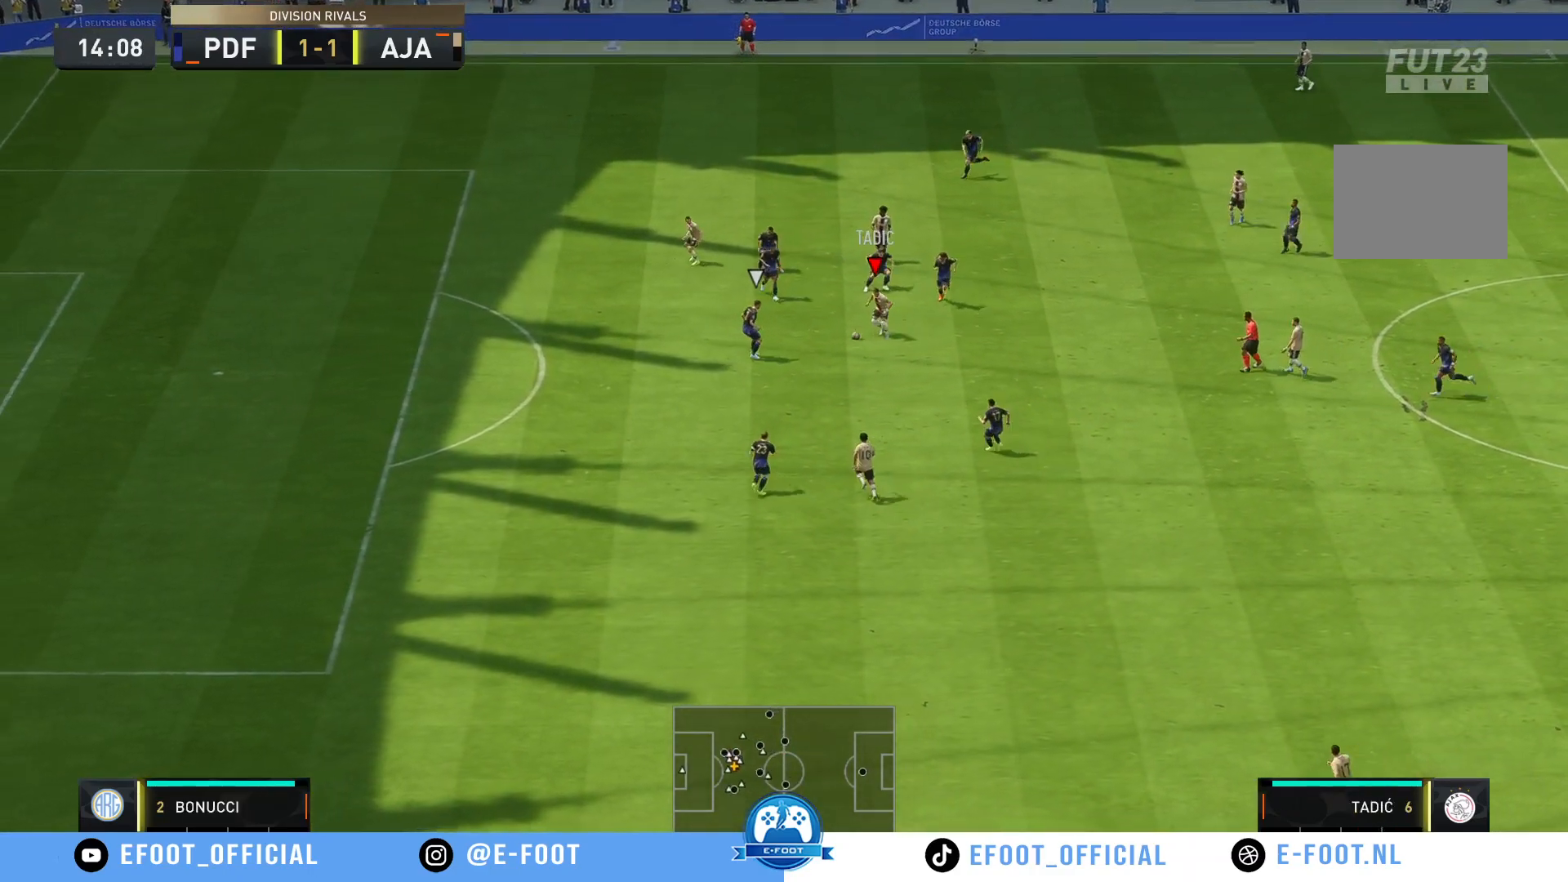
{"buttons": [], "left_stick": "down-left", "right_stick": "center", "events": [[183, "Y", "down"], [333, "Y", "up"], [383, "left_stick", "down-left"]]}
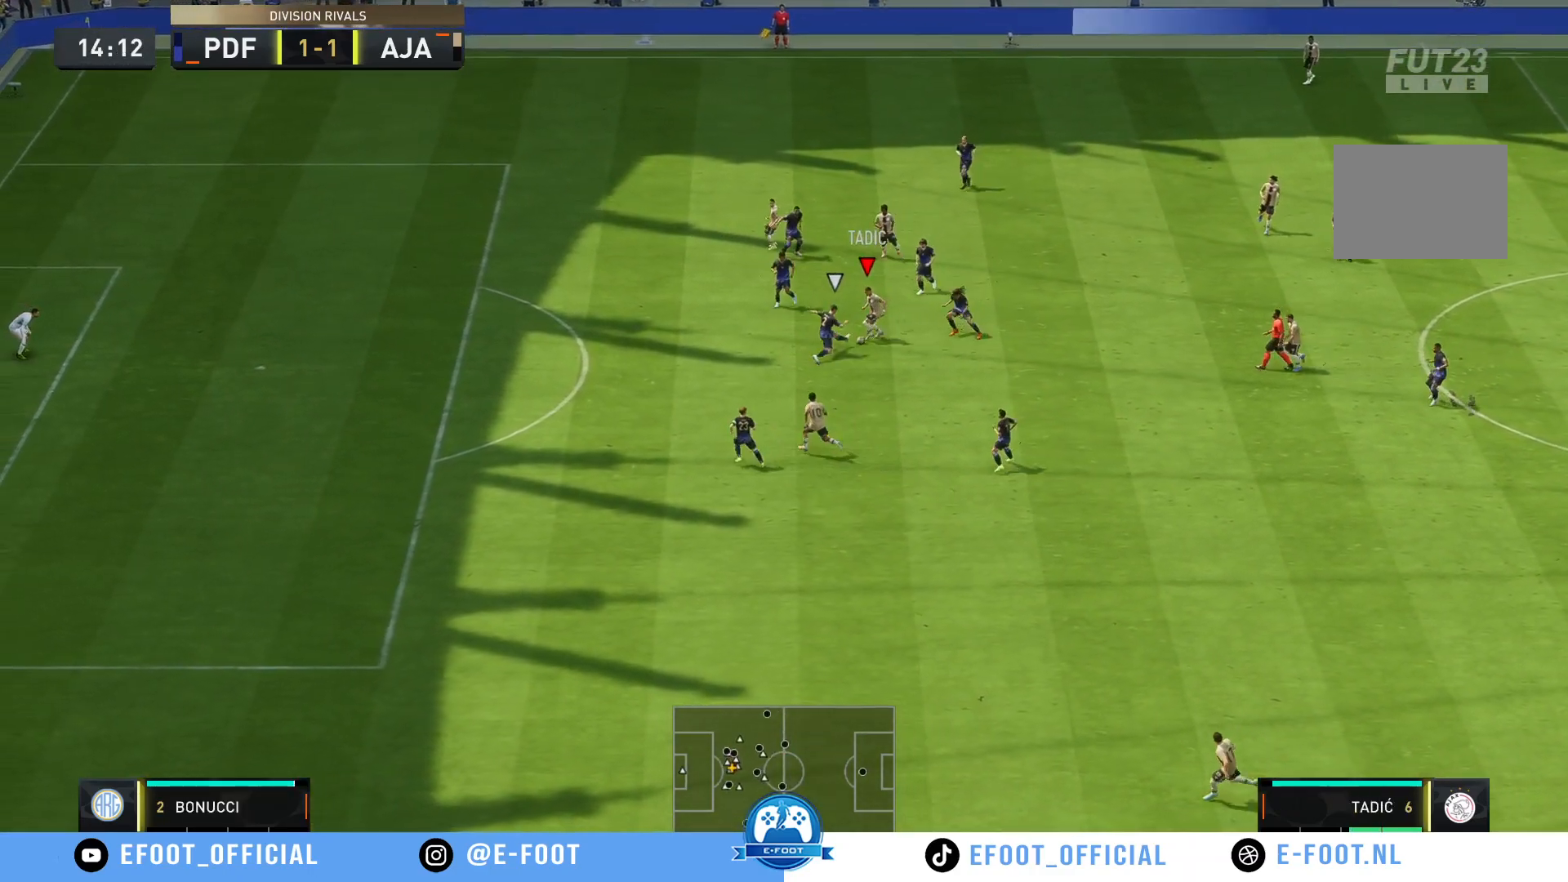
{"buttons": ["R2"], "left_stick": "down-right", "right_stick": "center", "events": [[367, "R2", "down"], [467, "left_stick", "down-right"]]}
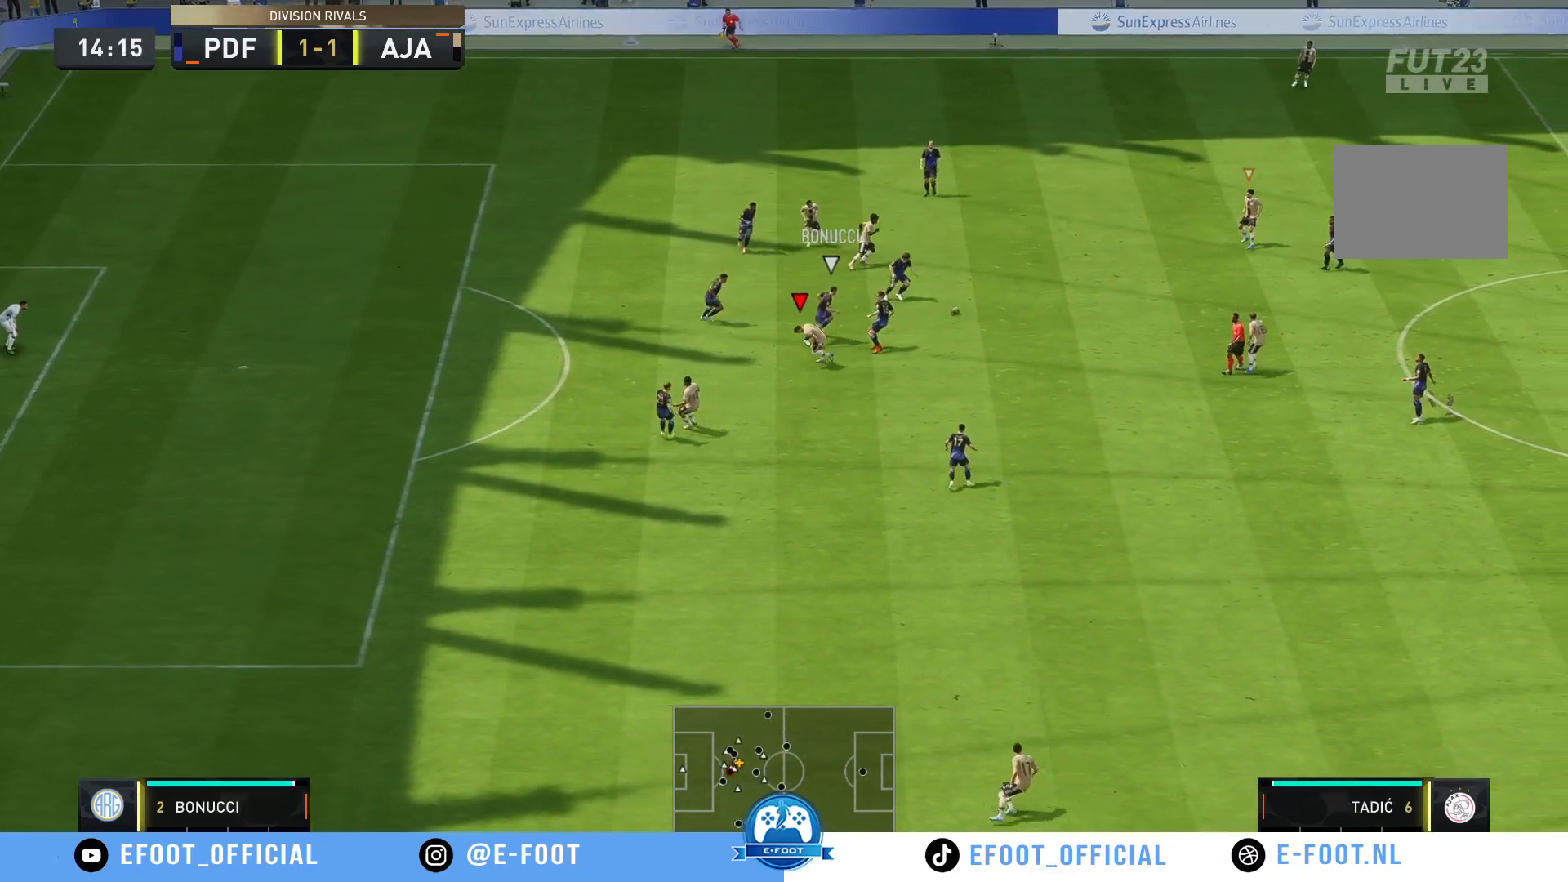
{"buttons": ["R2"], "left_stick": "down", "right_stick": "center", "events": [[67, "left_stick", "right"], [233, "left_stick", "down"]]}